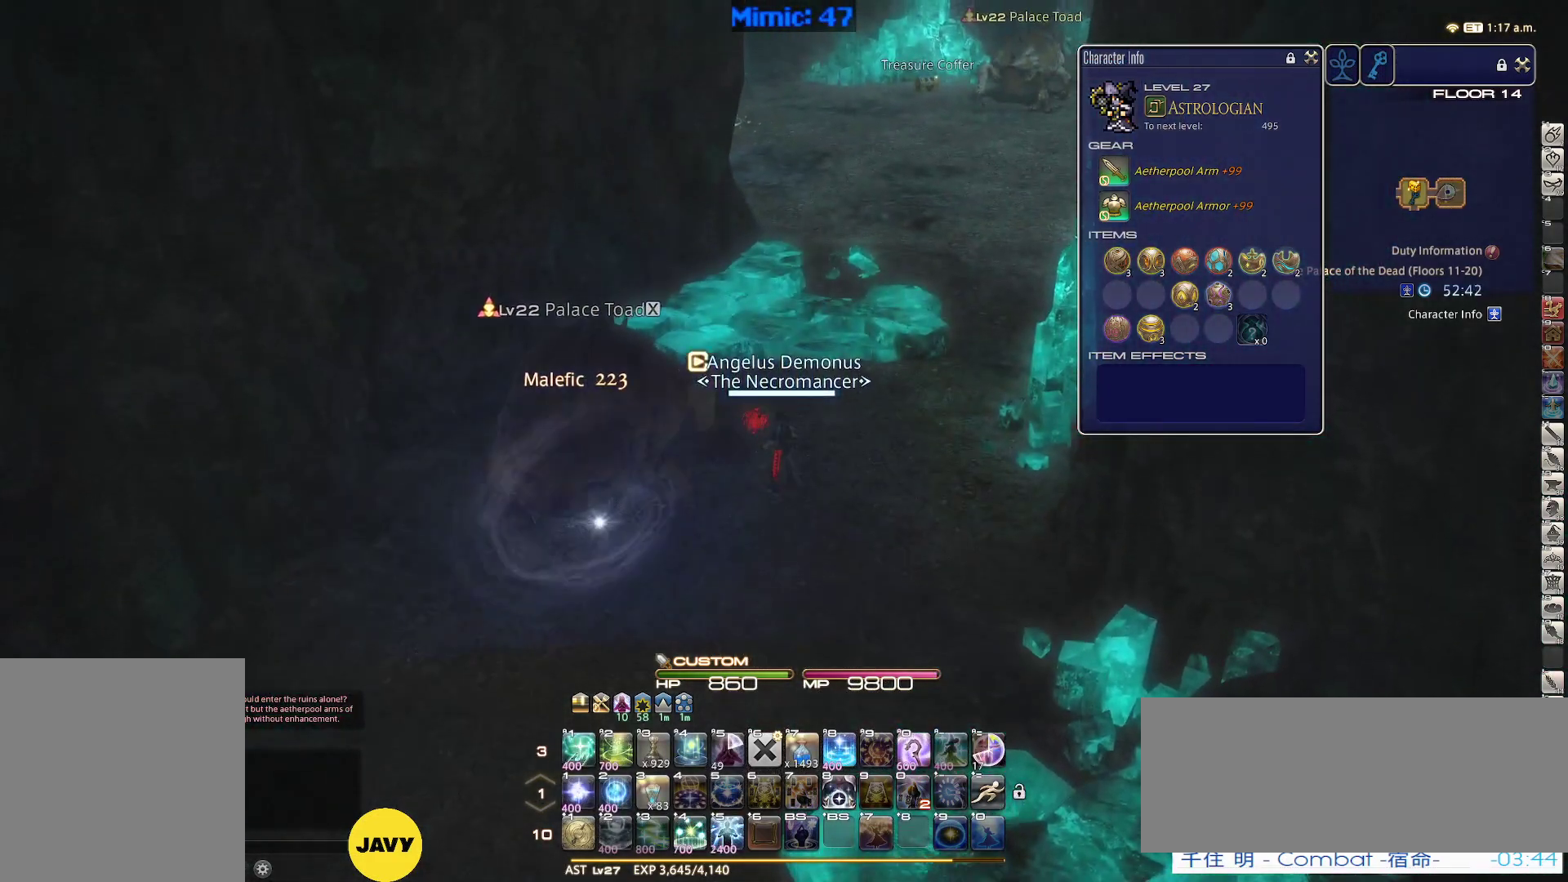
Gameplay with keyboard; each line is a JSON object with the keys held at the frame after it. "events" lists presses ("down") and releases ("up") of ".", "/", "0", "1", "2", "3", "4", "5", "6", "7", "8", "9", "a", "alt_l", "alt_r", "b", "backslash", "backspace", "c", "caps_lock", "comma", "ctrl_l", "ctrl_r", "d", "down", "e", "equals", "escape", "f", "f1", "f10", "f11", "f12", "f2", "f3", "f4", "f5", "f6", "f7", "f8", "f9", "g", "h", "i", "j", "k", "l", "lbracket", "left", "m", "minus", "n", "o", "p", "q", "quote", "r", "rbracket", "return", "right", "s", "semicolon", "shift_l", "shift_r", "space", "super", "t", "tab", "tilde", "u", "up", "v", "w", "x", "y" and "z" between this image and that frame as [ms after this image, input, new state], when the widget could be followed in between. No other keys are recorded. Mouse input is not recorded.
{"keys": ["d", "w"], "events": [[417, "d", "down"]]}
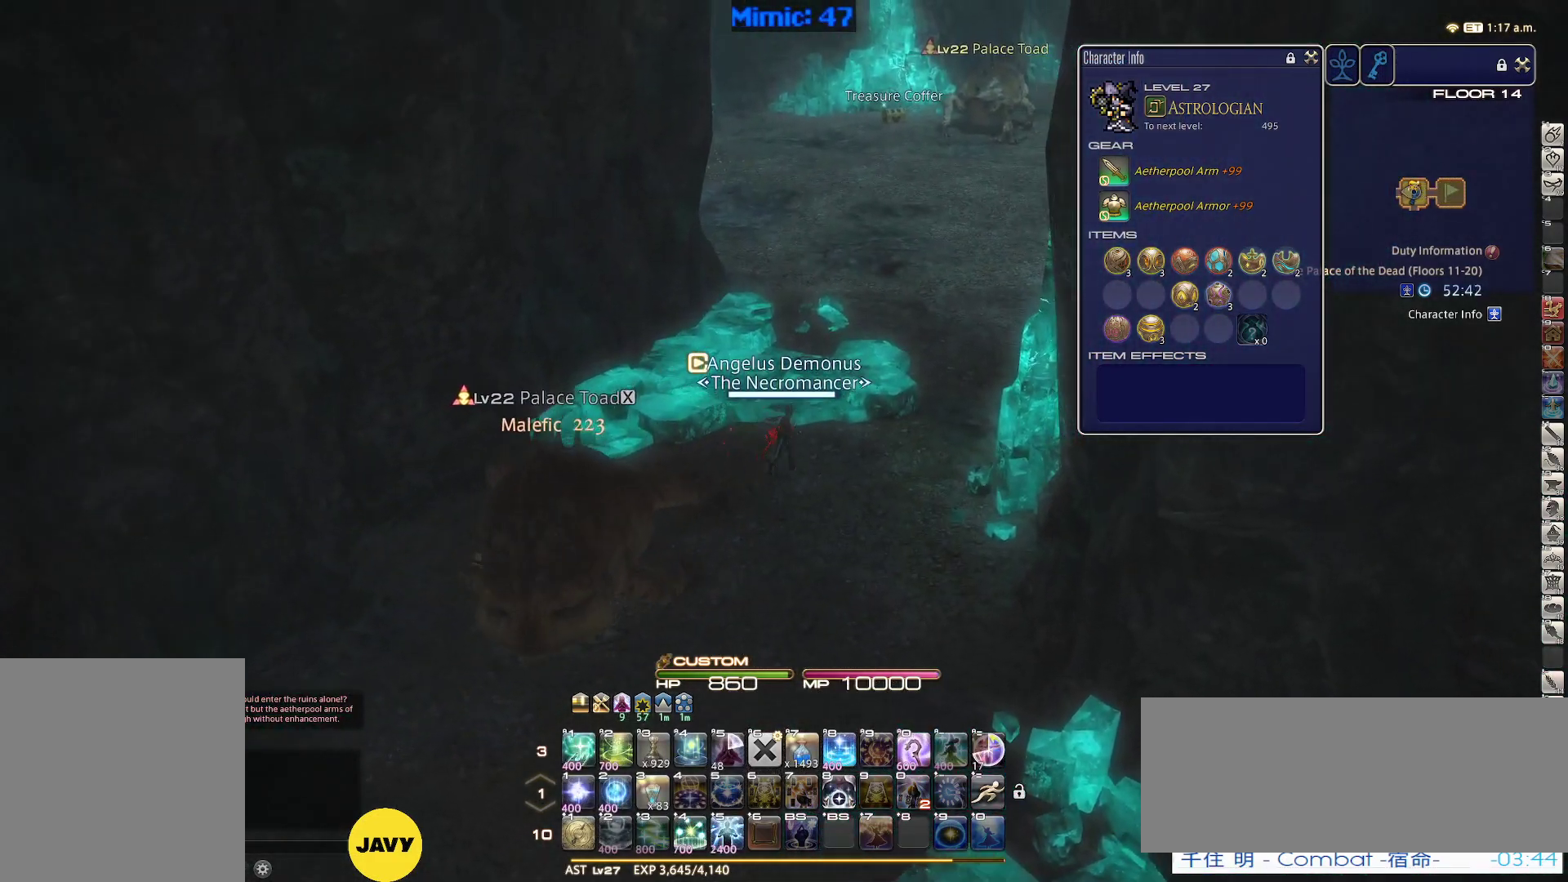
{"keys": ["rbracket", "w"], "events": [[150, "d", "up"], [300, "rbracket", "down"], [383, "rbracket", "up"], [483, "rbracket", "down"]]}
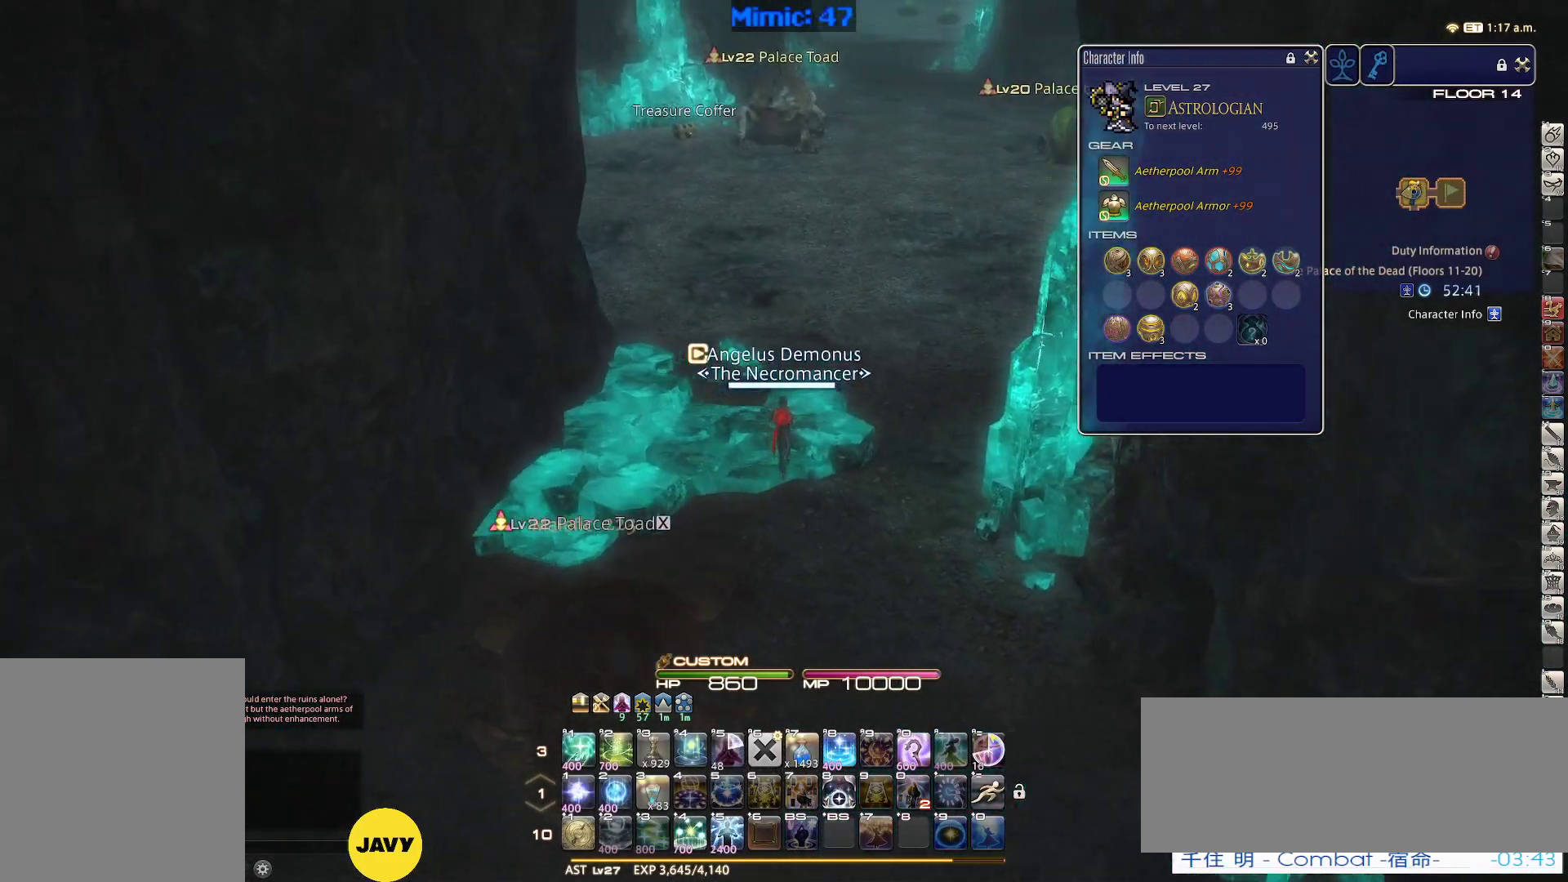
{"keys": ["q", "w"], "events": [[117, "rbracket", "up"], [450, "q", "down"]]}
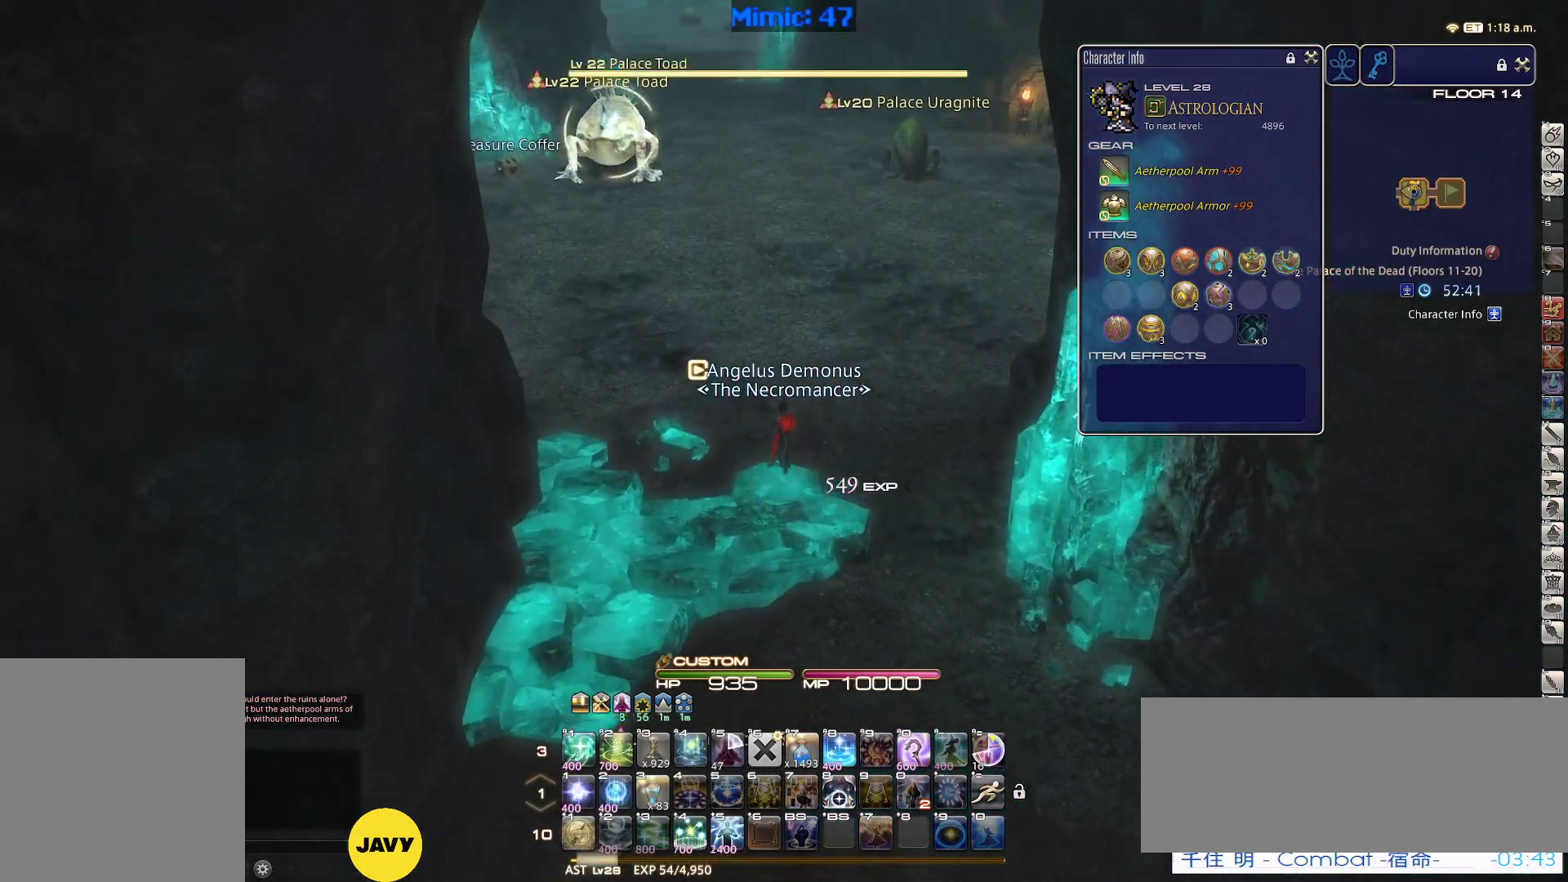
{"keys": ["a", "p", "w"], "events": [[50, "q", "up"], [233, "return", "down"], [333, "a", "down"], [333, "return", "up"], [367, "p", "down"]]}
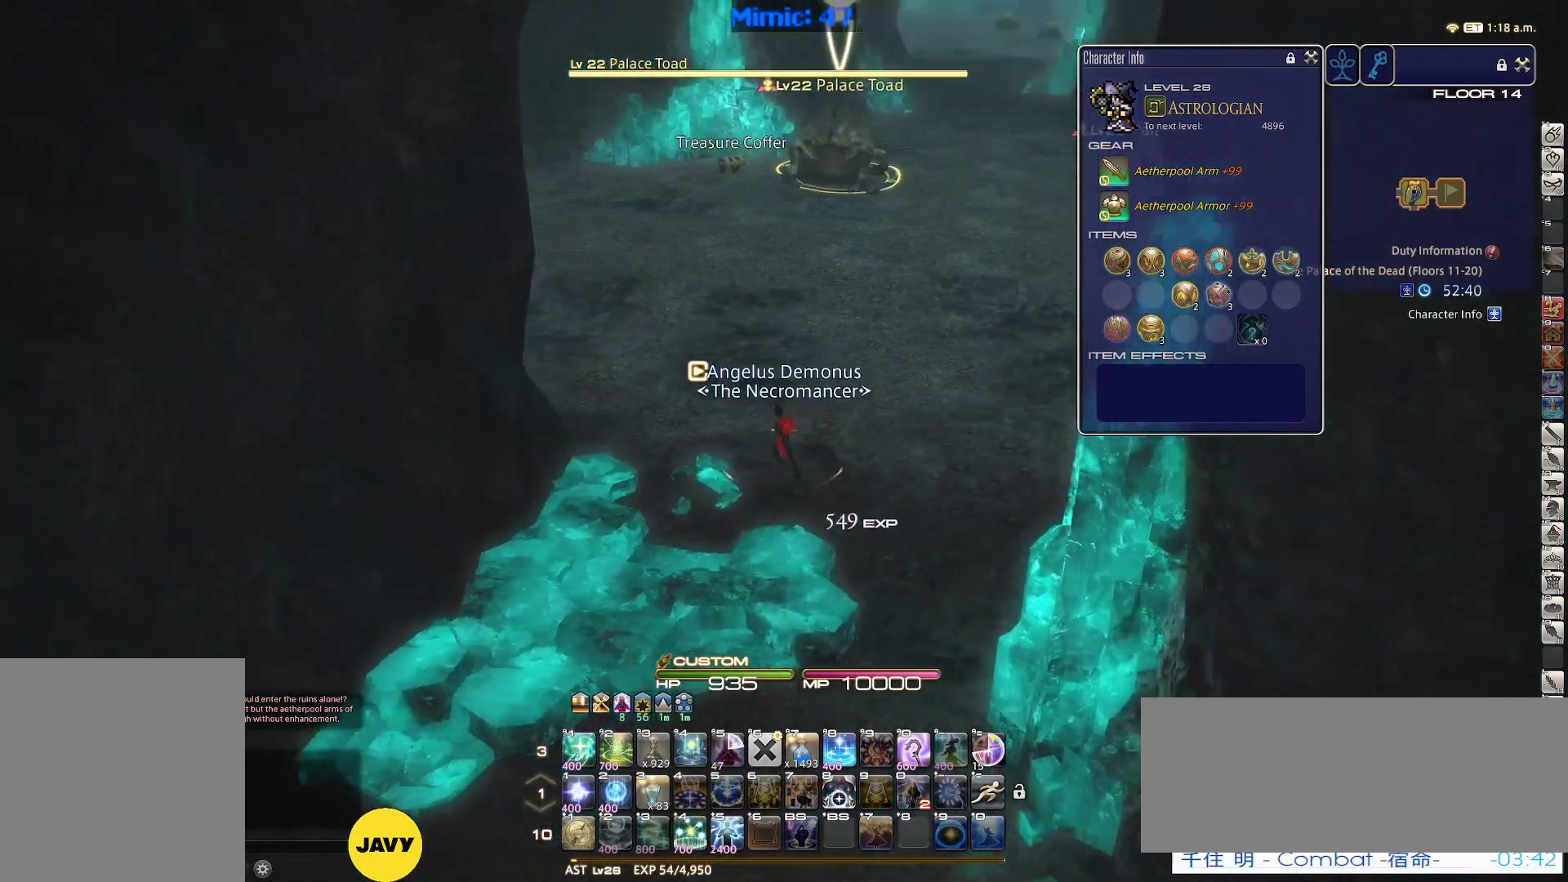
{"keys": ["a", "p", "w"], "events": [[67, "p", "up"], [350, "p", "down"]]}
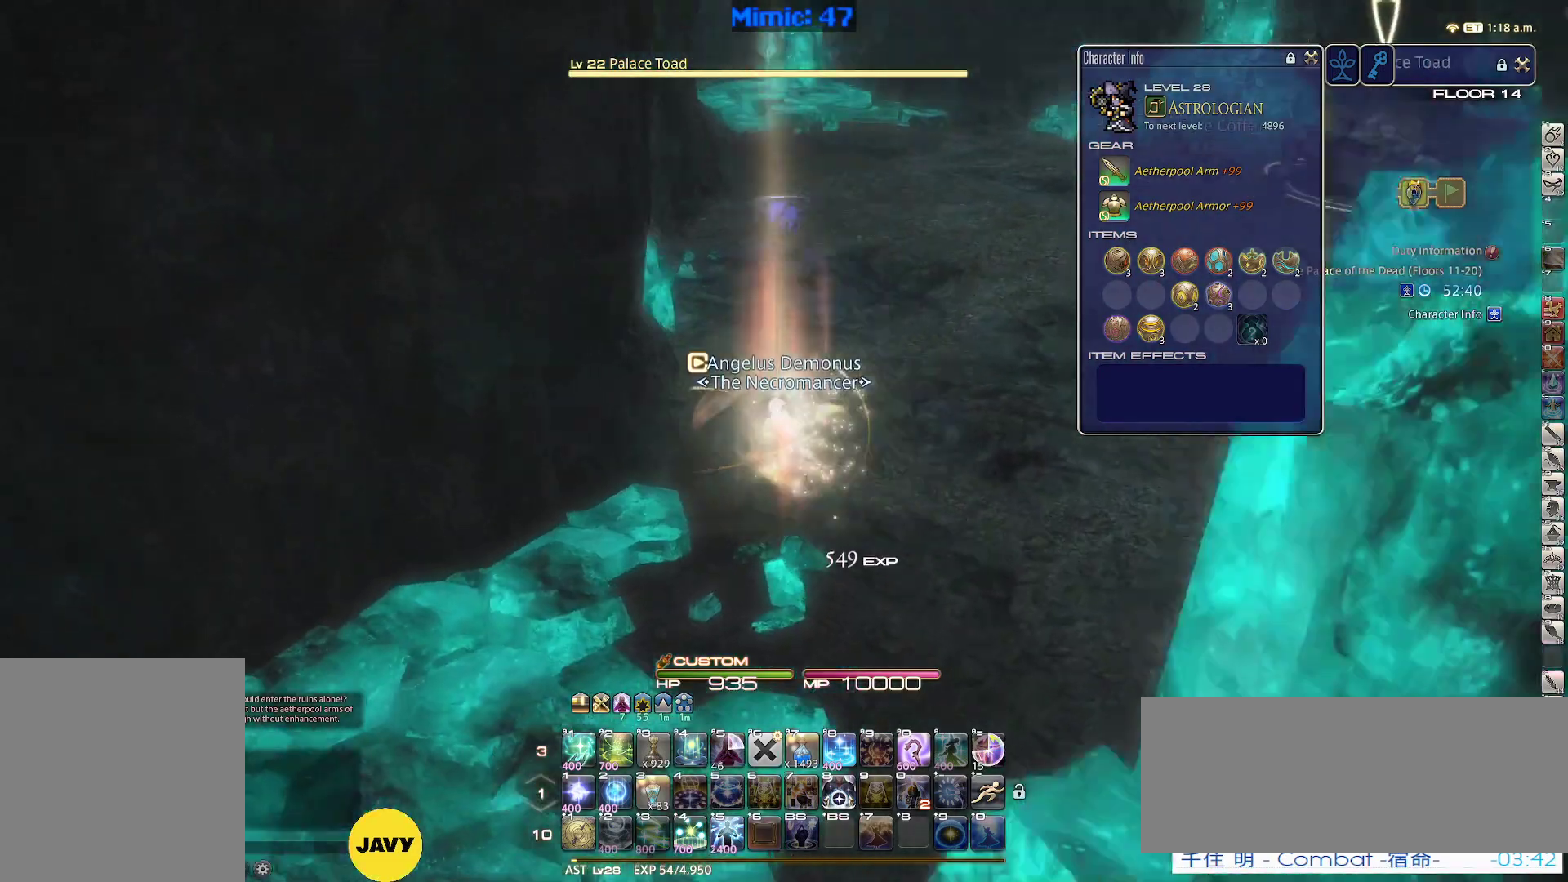
{"keys": ["w"], "events": [[33, "p", "up"], [67, "a", "up"]]}
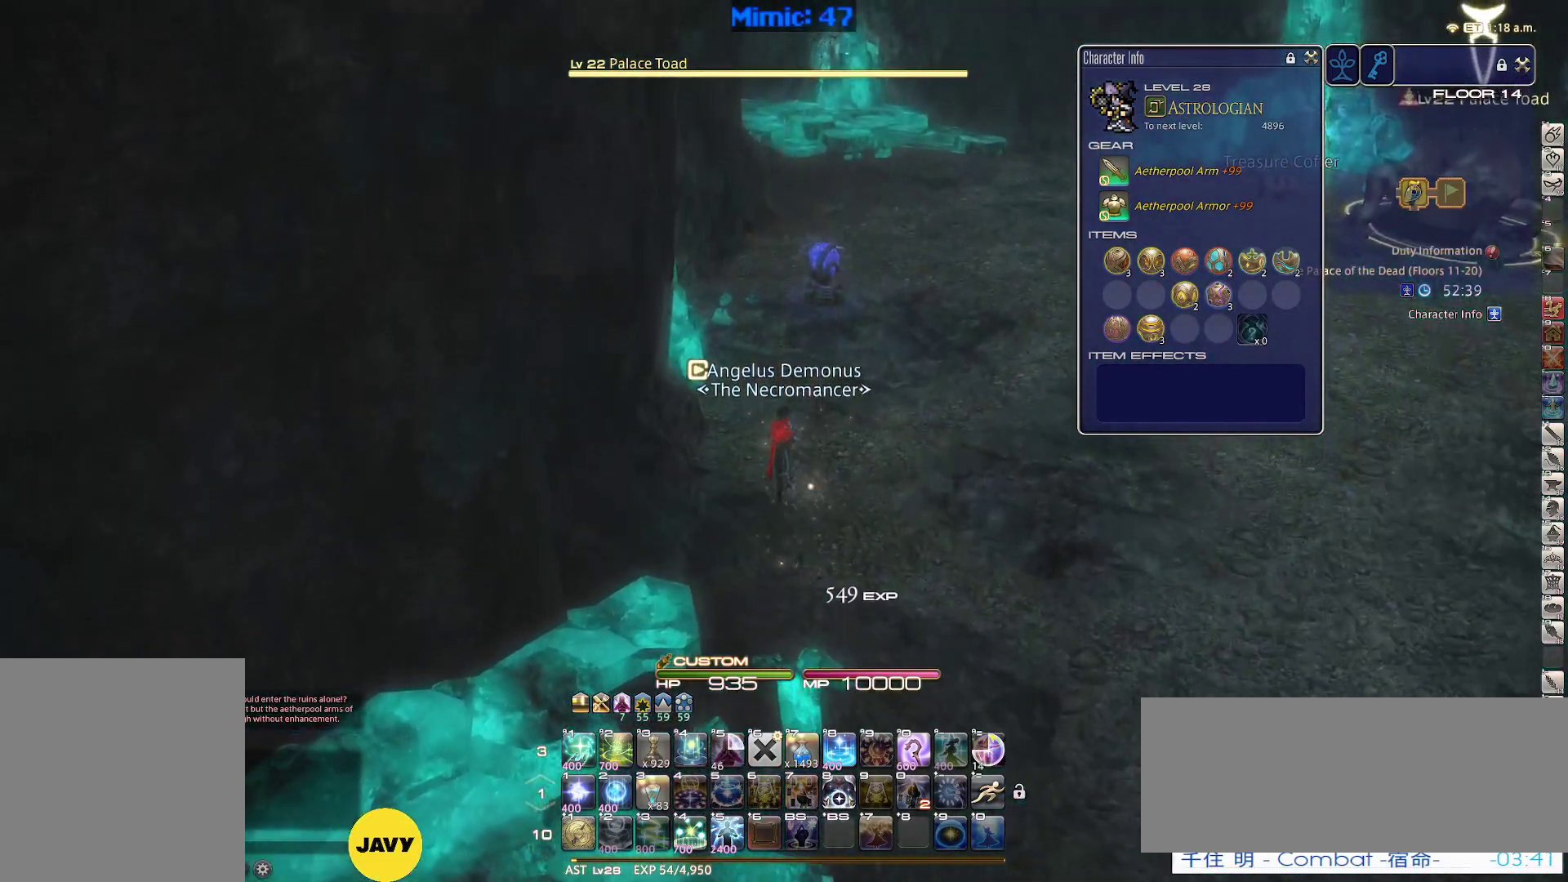
{"keys": ["w"], "events": [[133, "2", "down"], [233, "2", "up"]]}
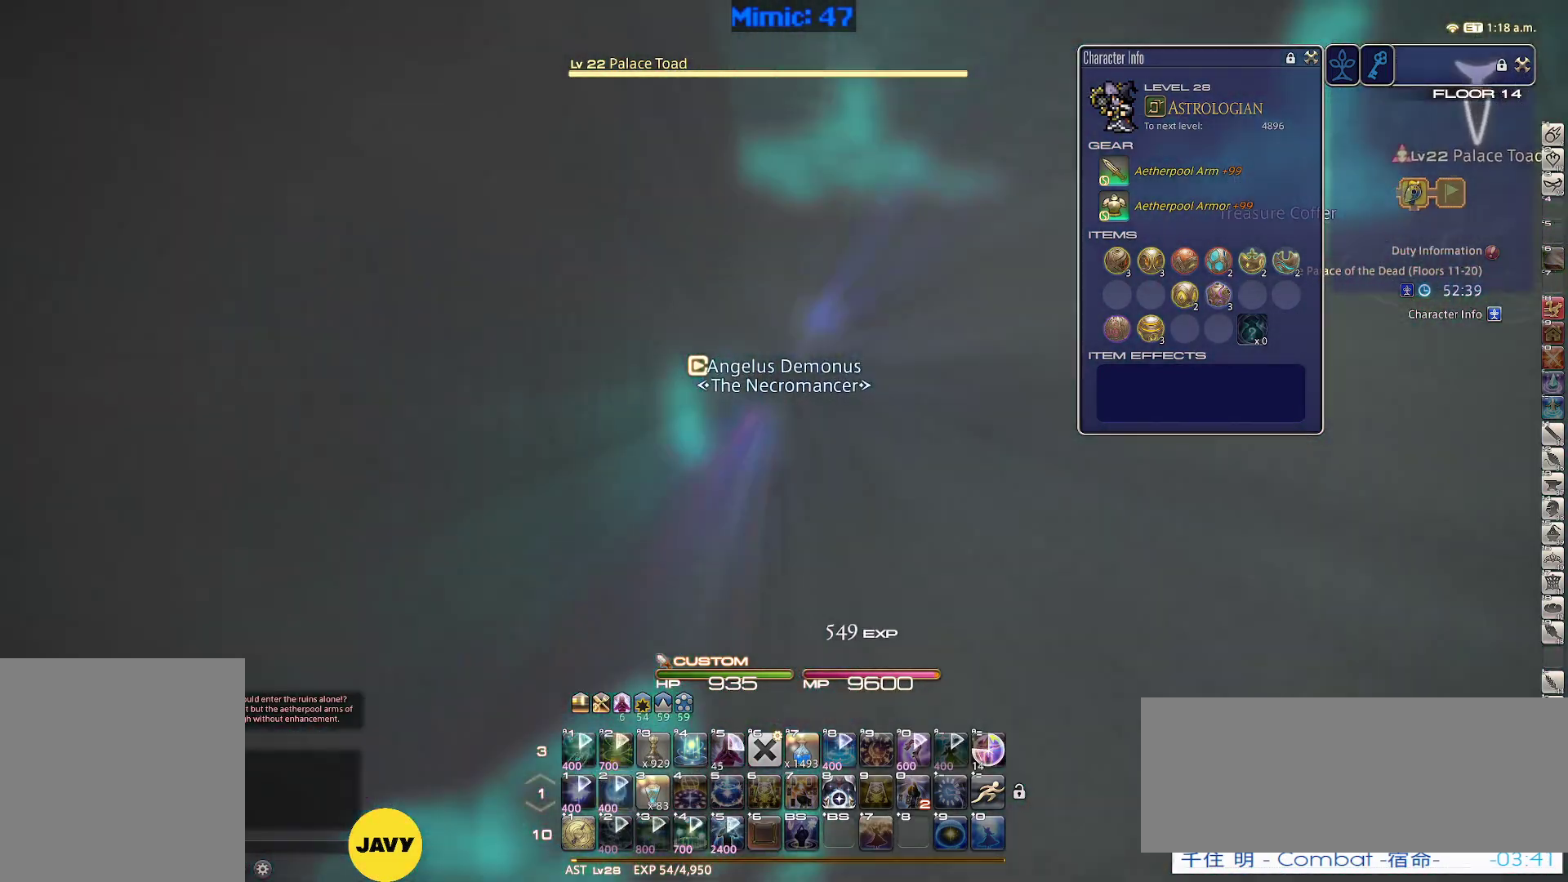
{"keys": ["d", "space", "w"], "events": [[67, "p", "down"], [350, "d", "down"], [350, "return", "down"], [383, "space", "down"], [433, "p", "up"], [433, "return", "up"]]}
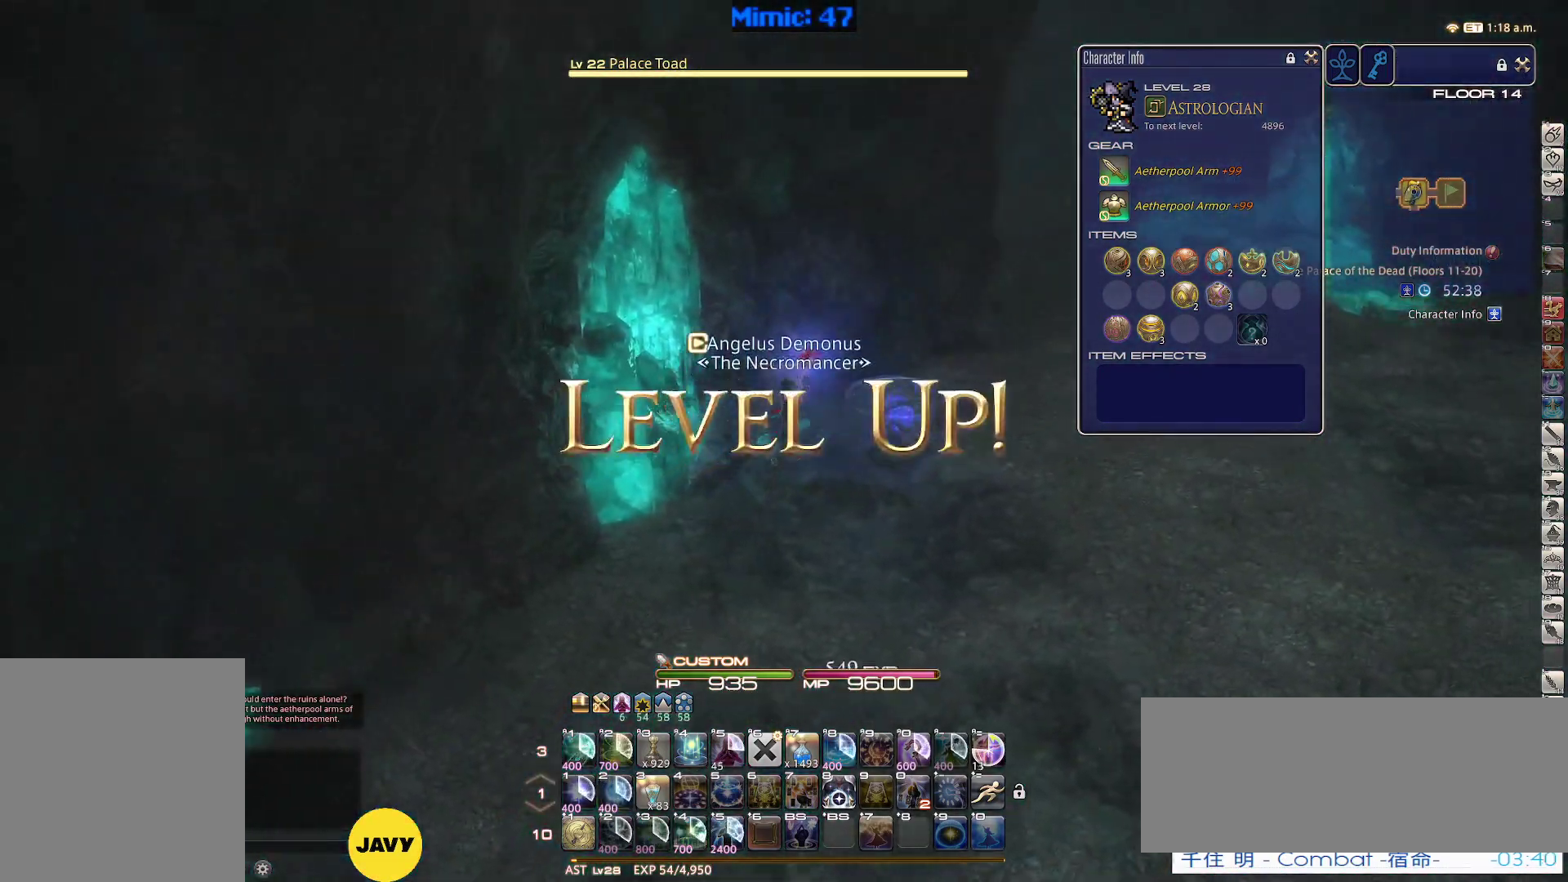
{"keys": ["w"], "events": [[33, "d", "up"], [33, "space", "up"]]}
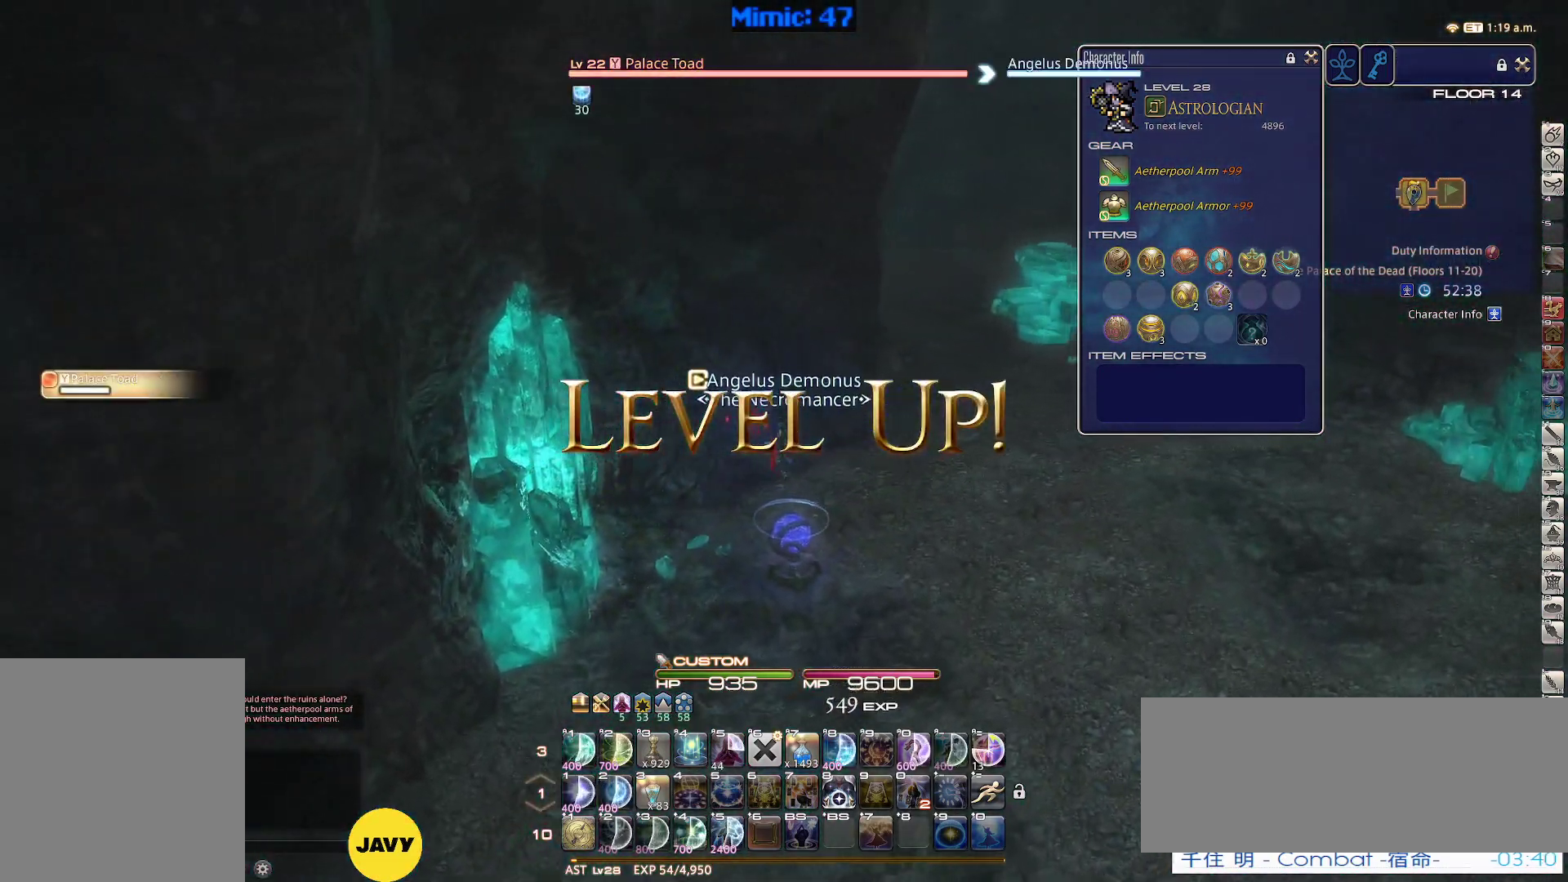
{"keys": ["return", "w"], "events": [[133, "d", "down"], [183, "space", "down"], [333, "d", "up"], [333, "space", "up"], [417, "return", "down"]]}
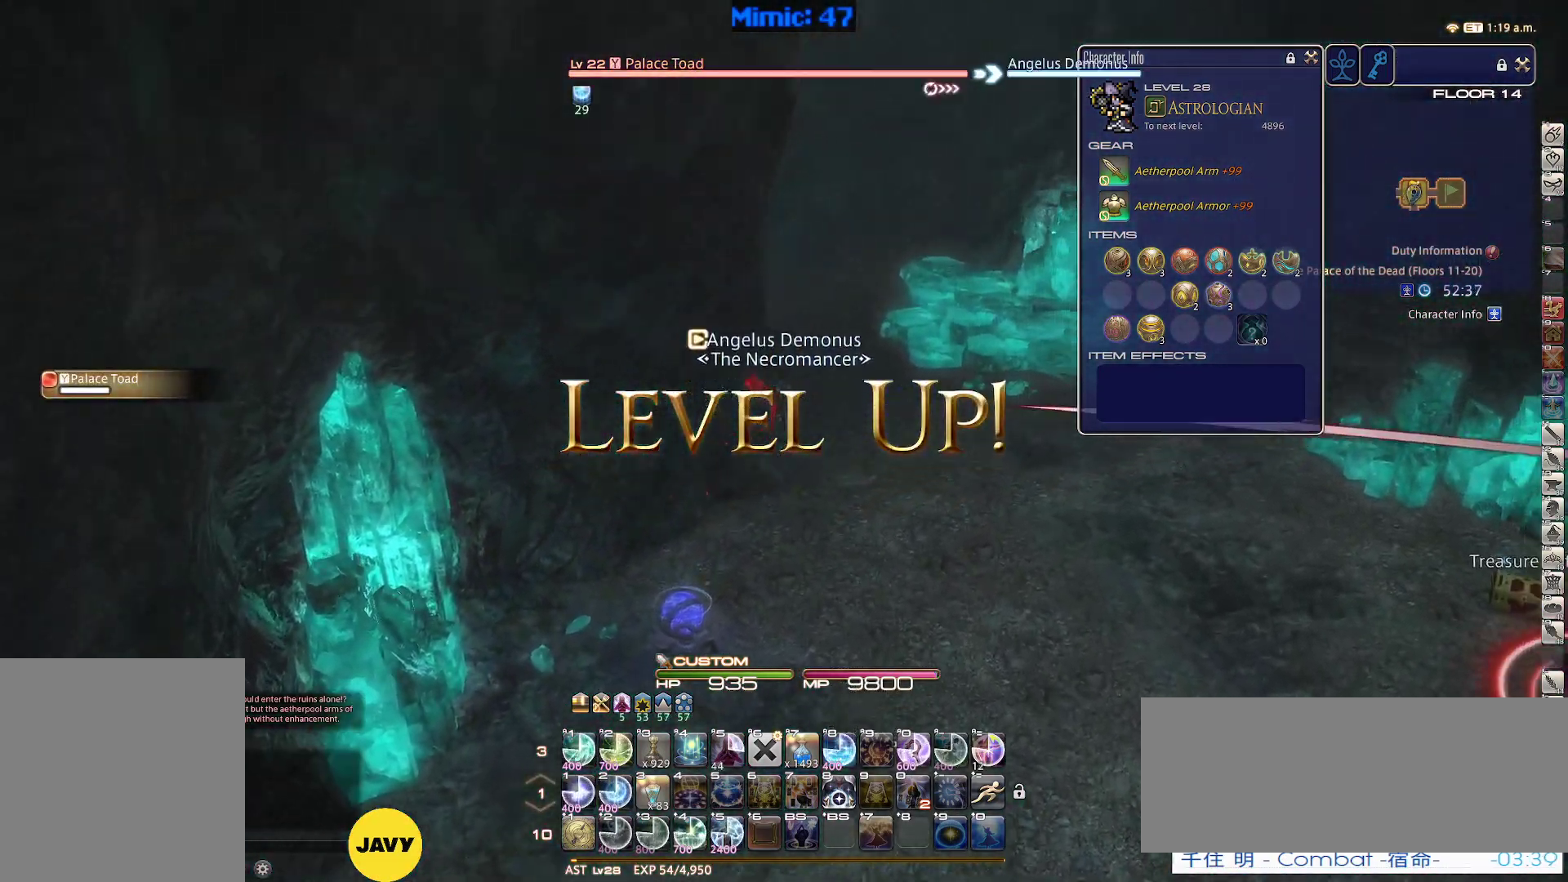
{"keys": ["w"], "events": [[17, "return", "up"]]}
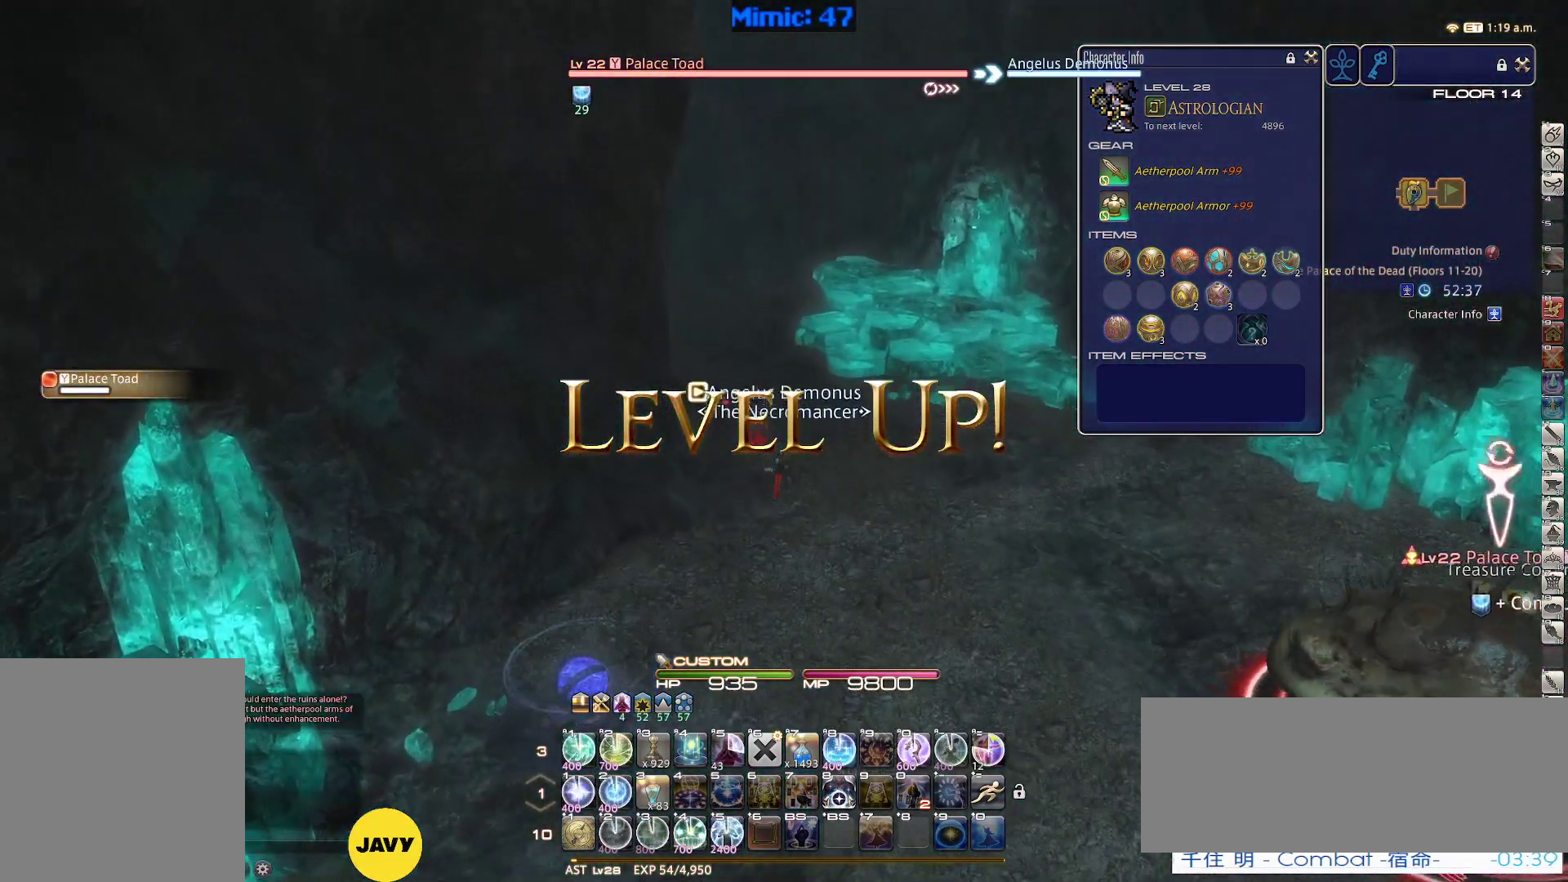
{"keys": ["p"], "events": [[33, "w", "up"], [117, "1", "down"], [117, "rbracket", "down"], [167, "rbracket", "up"], [217, "1", "up"], [217, "p", "down"]]}
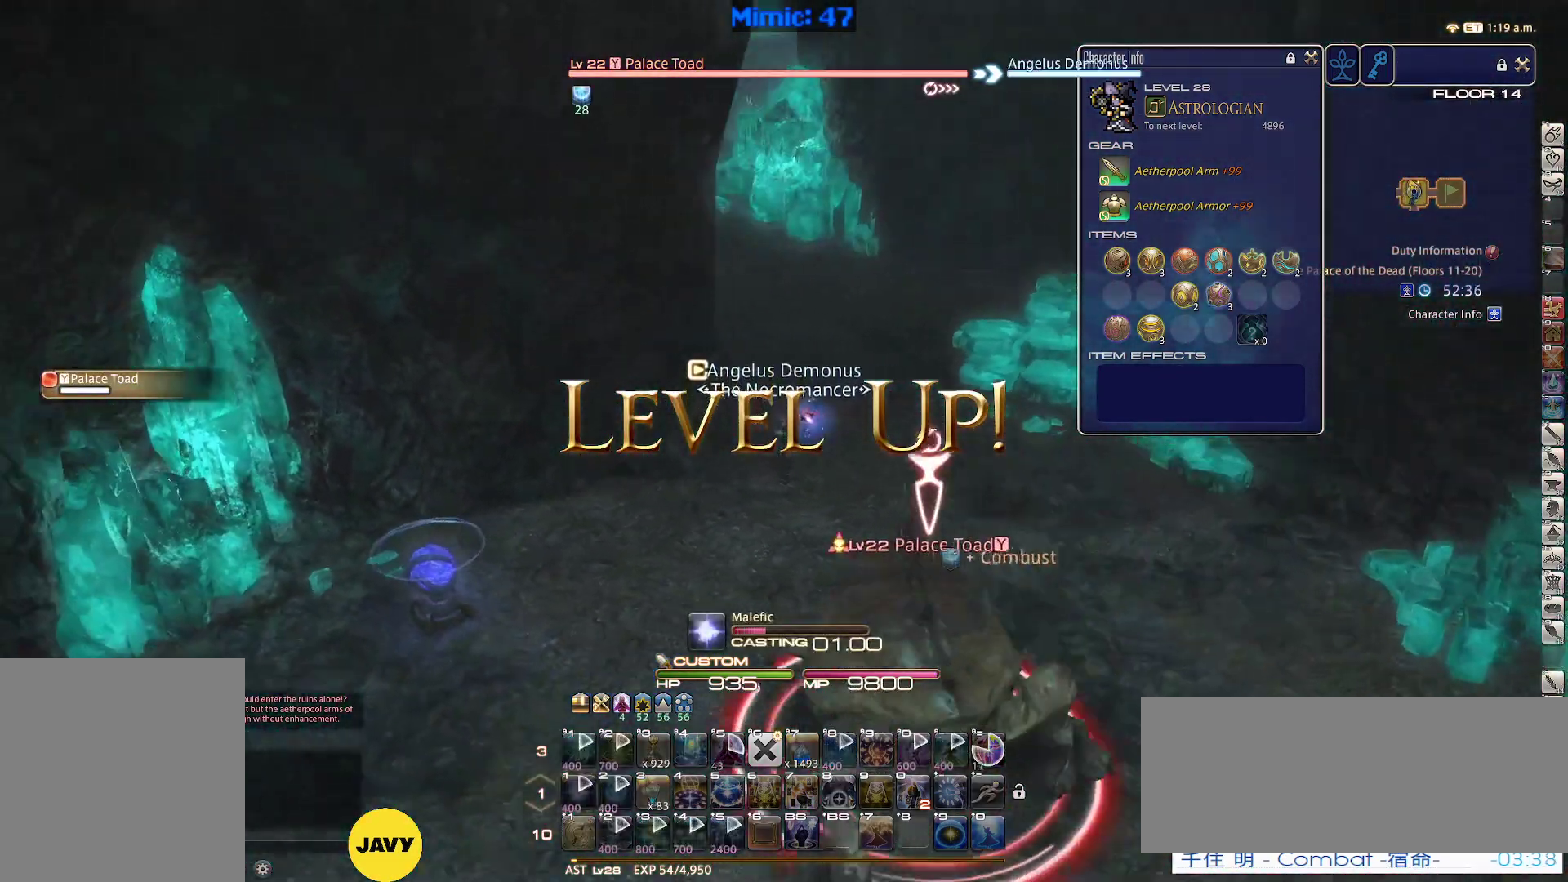
{"keys": ["lbracket", "p"], "events": [[367, "lbracket", "down"]]}
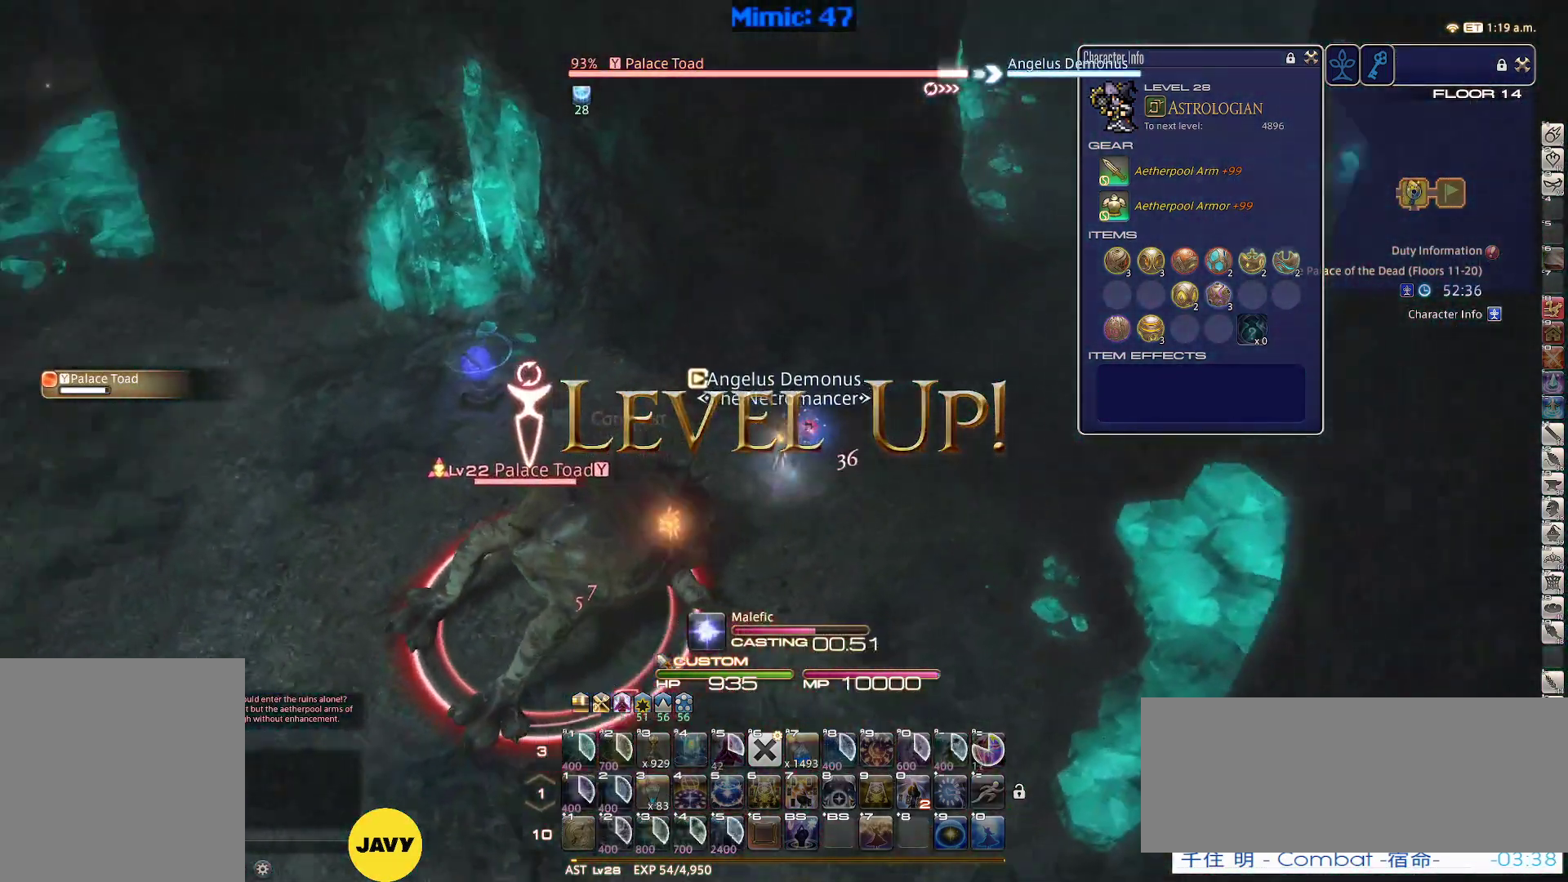
{"keys": ["p"], "events": [[17, "lbracket", "up"], [200, "minus", "down"], [300, "minus", "up"]]}
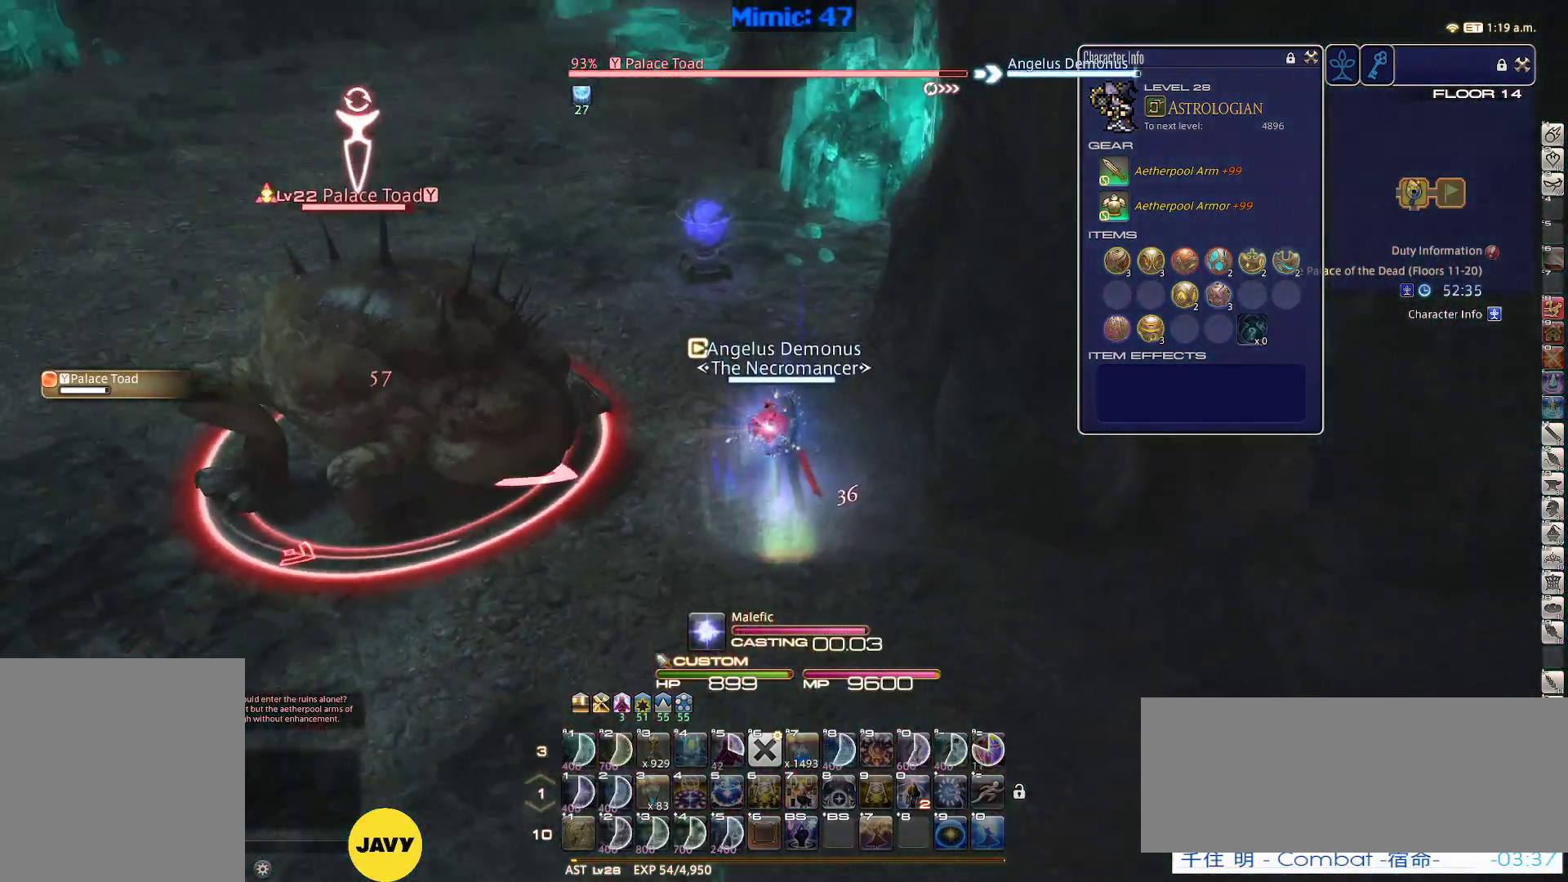
{"keys": [], "events": [[33, "minus", "down"], [117, "minus", "up"], [450, "p", "up"]]}
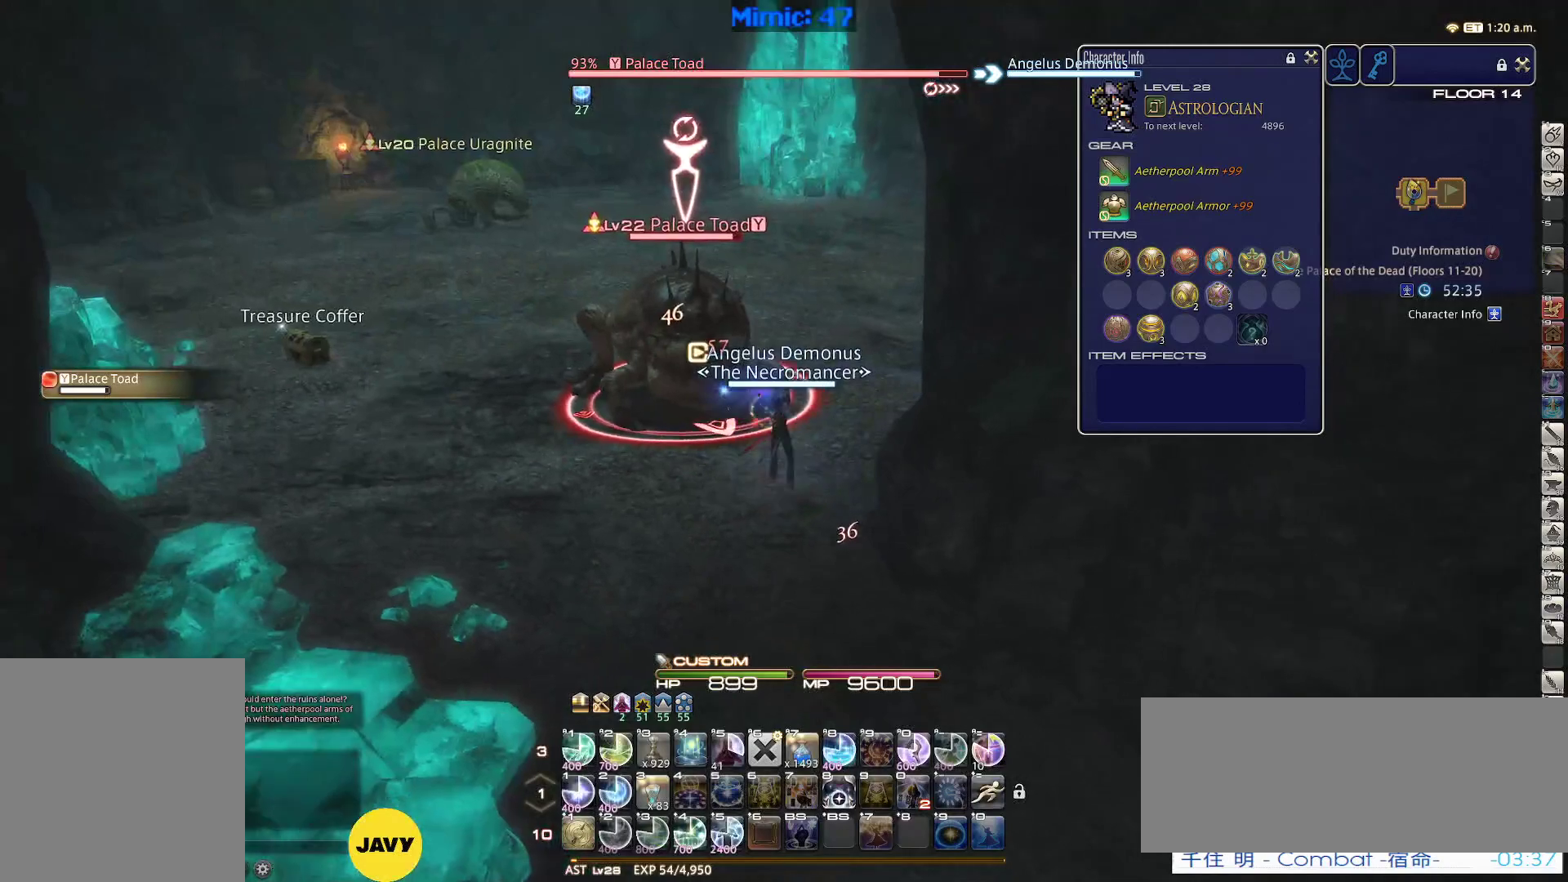
{"keys": ["1"], "events": [[467, "1", "down"]]}
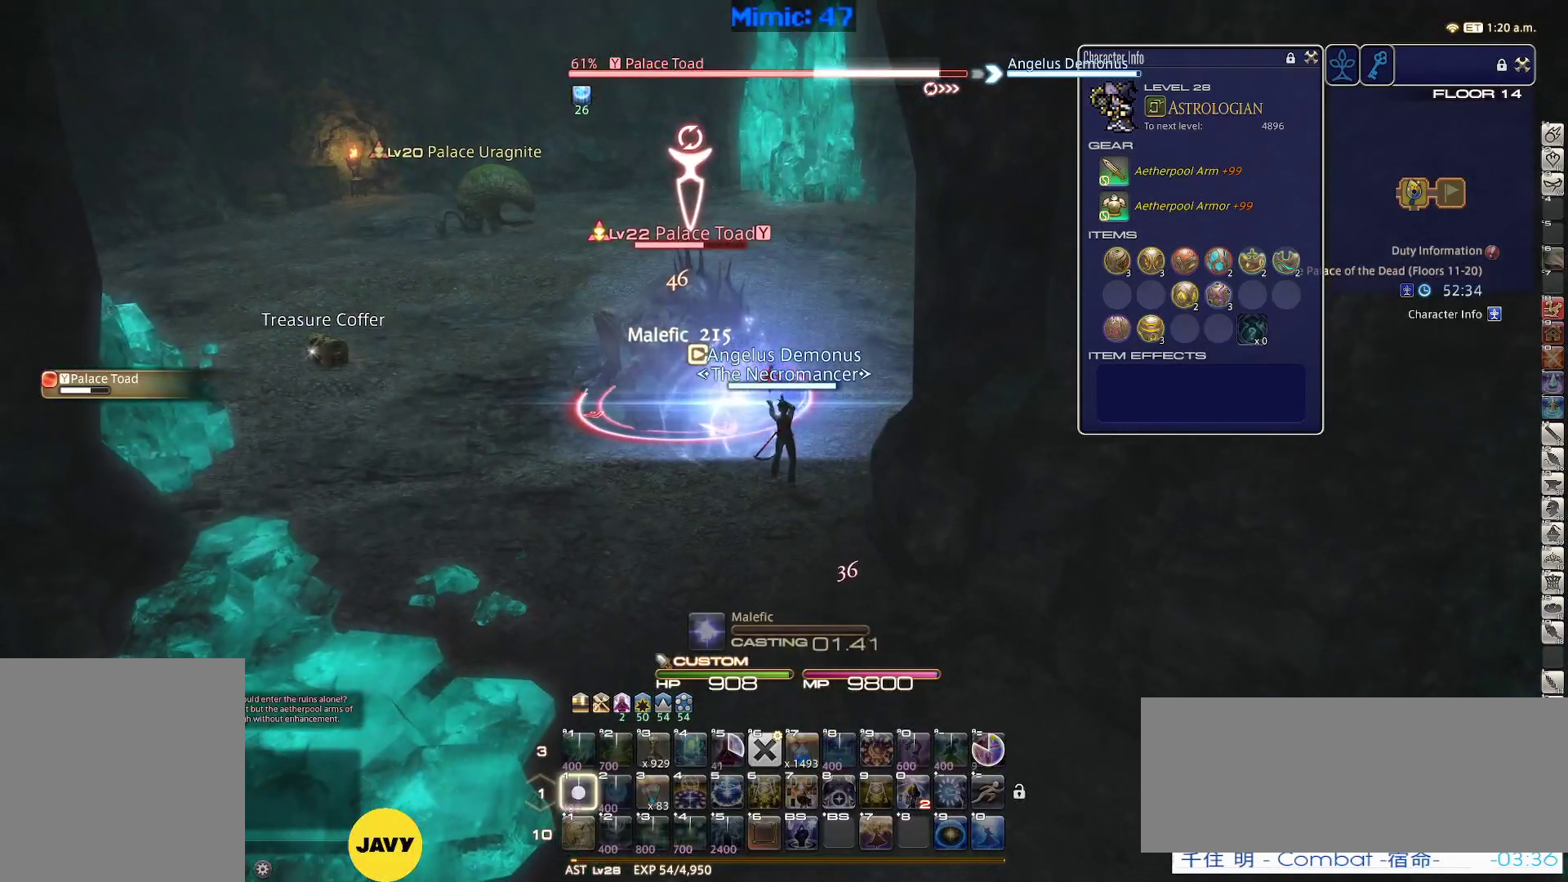
{"keys": ["1"], "events": [[150, "1", "up"], [200, "1", "down"], [300, "1", "up"], [350, "1", "down"], [383, "1", "up"], [433, "1", "down"]]}
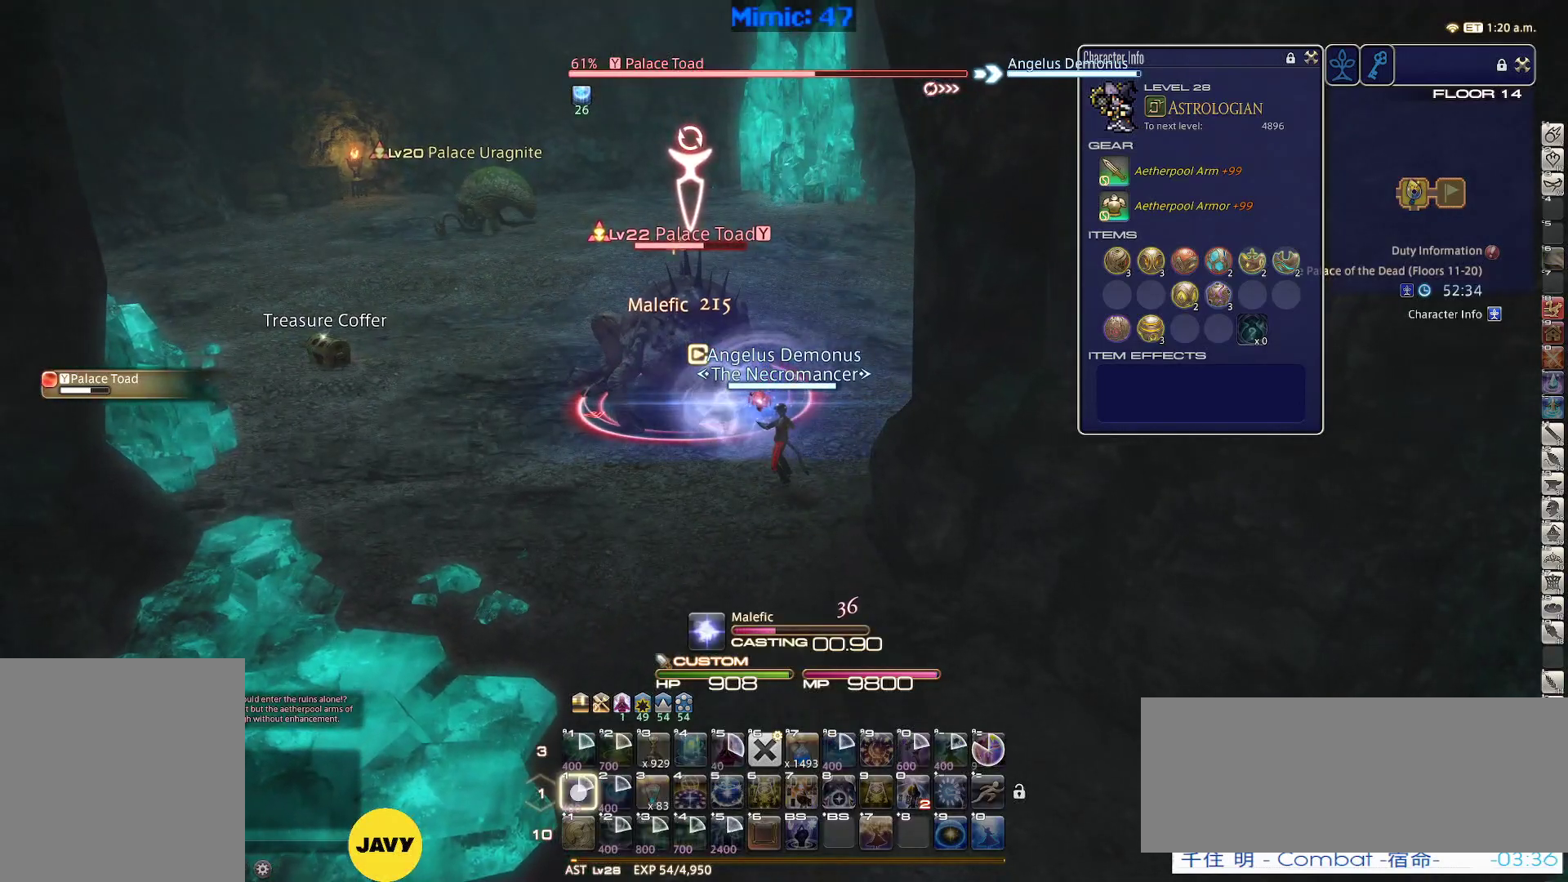
{"keys": [], "events": [[167, "1", "up"]]}
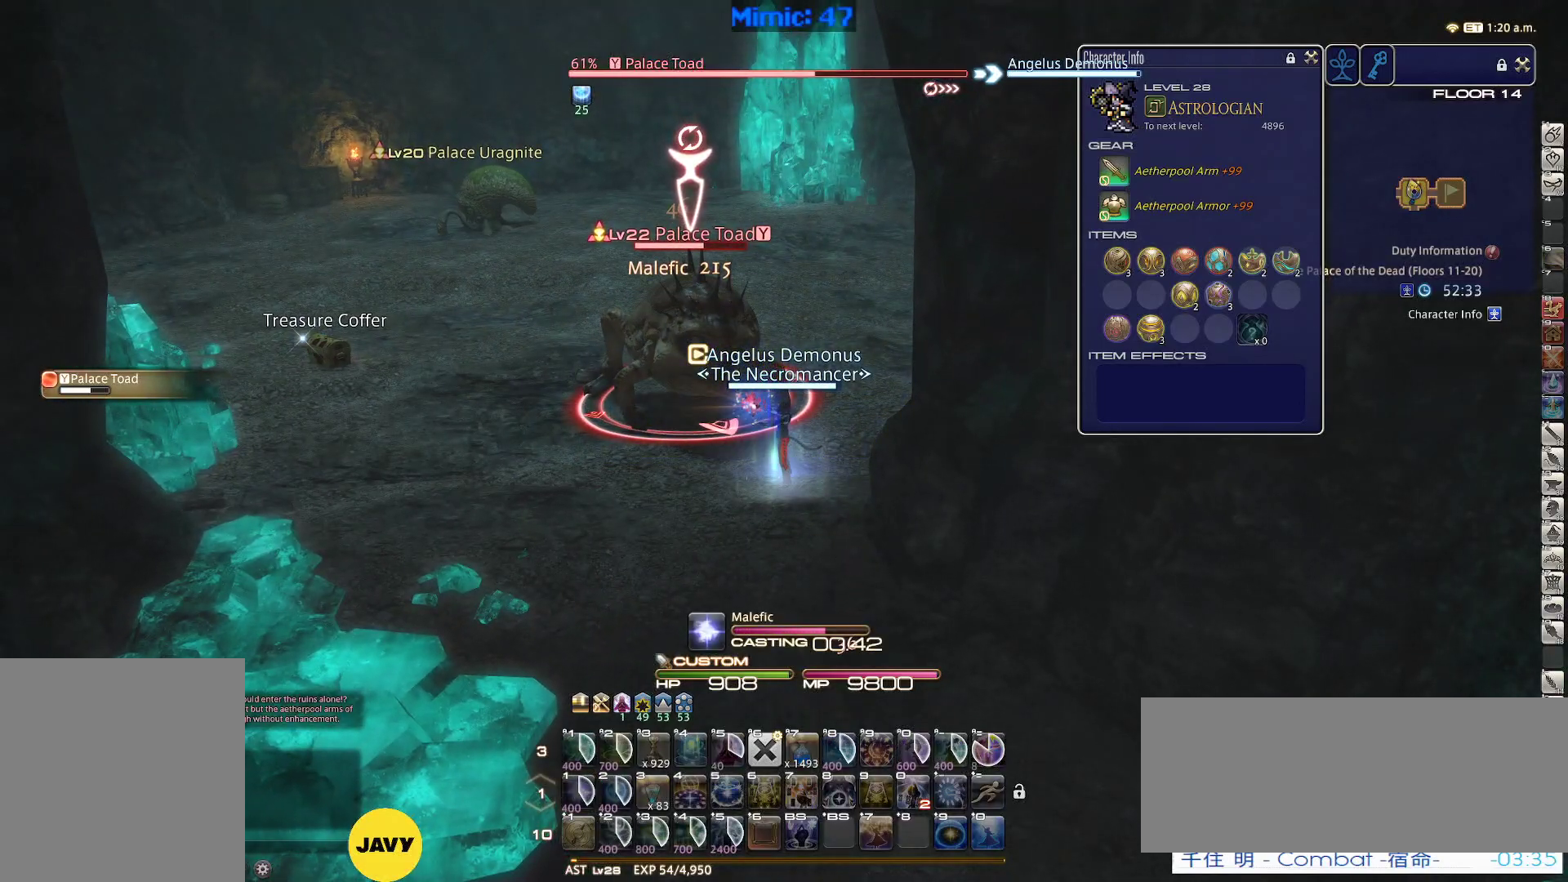
{"keys": [], "events": []}
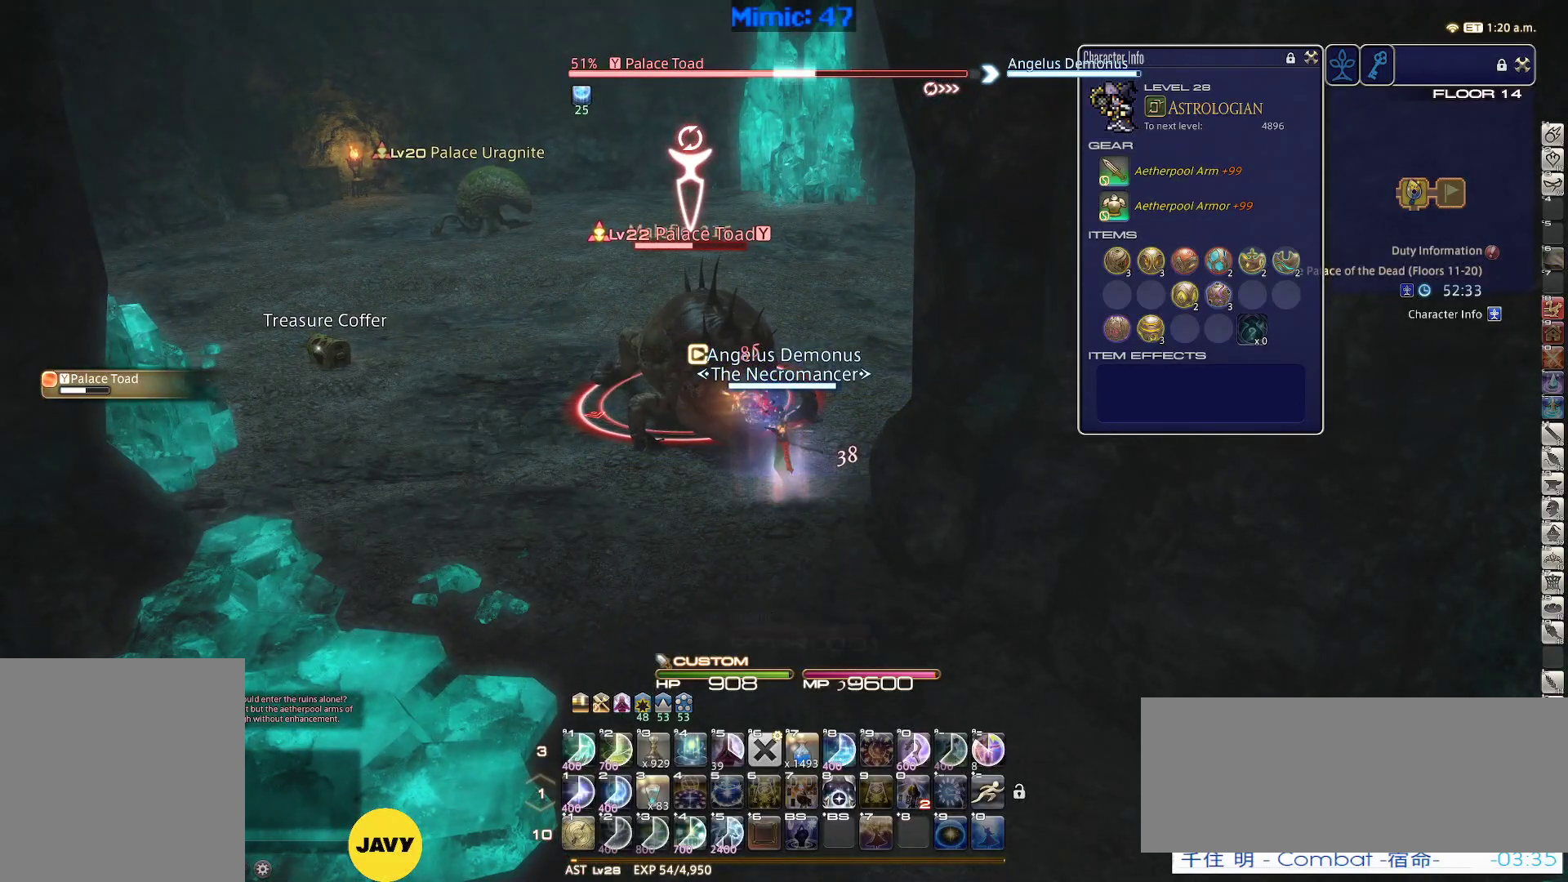
{"keys": [], "events": [[350, "p", "down"], [383, "p", "up"]]}
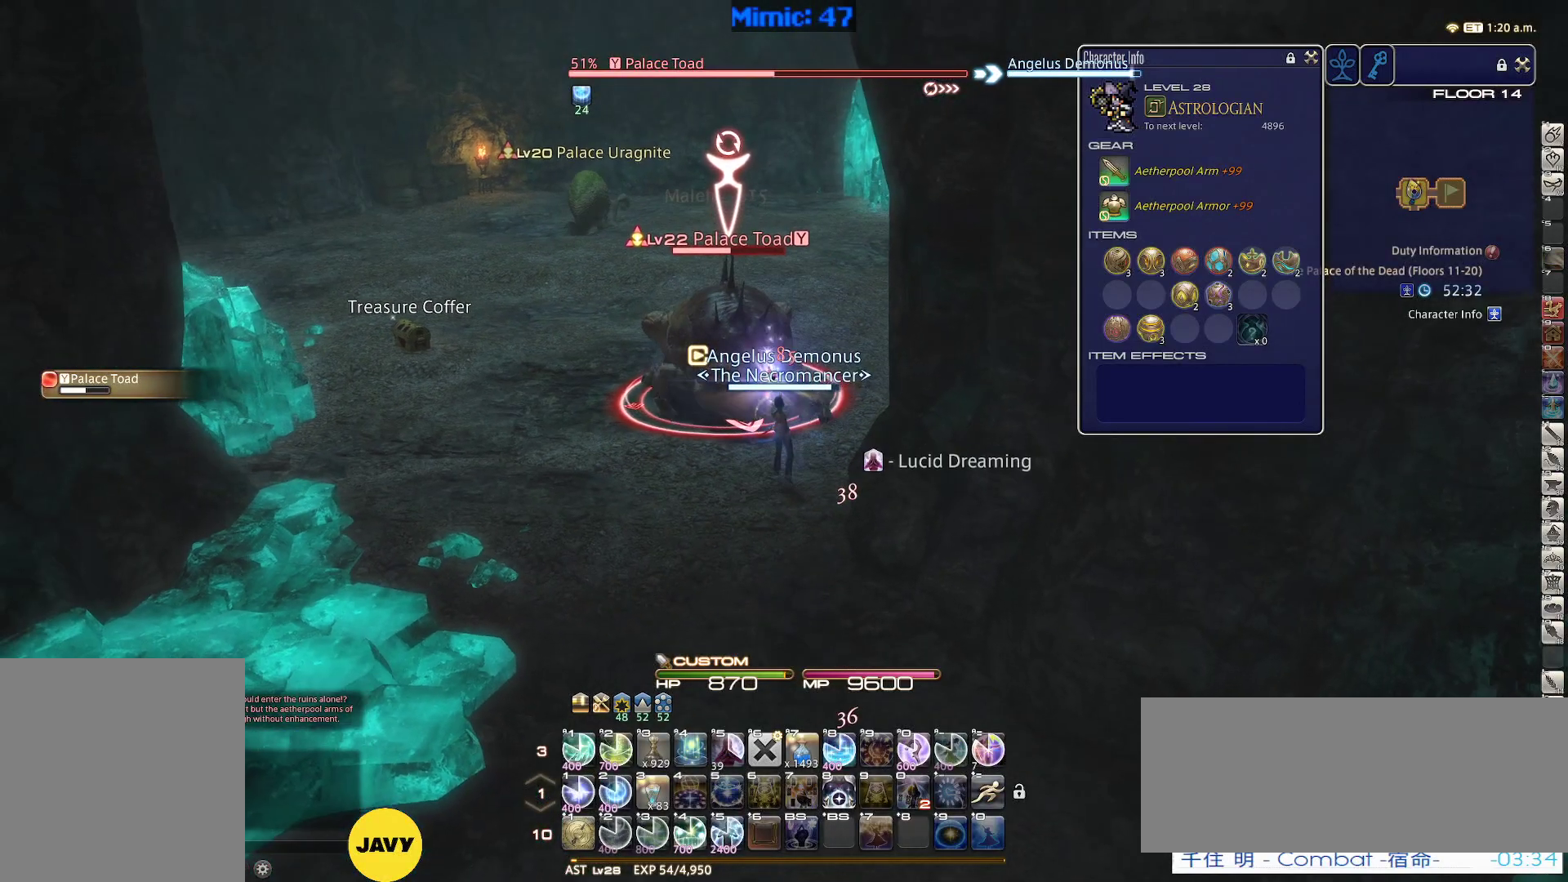
{"keys": [], "events": [[83, "lbracket", "down"], [117, "lbracket", "up"]]}
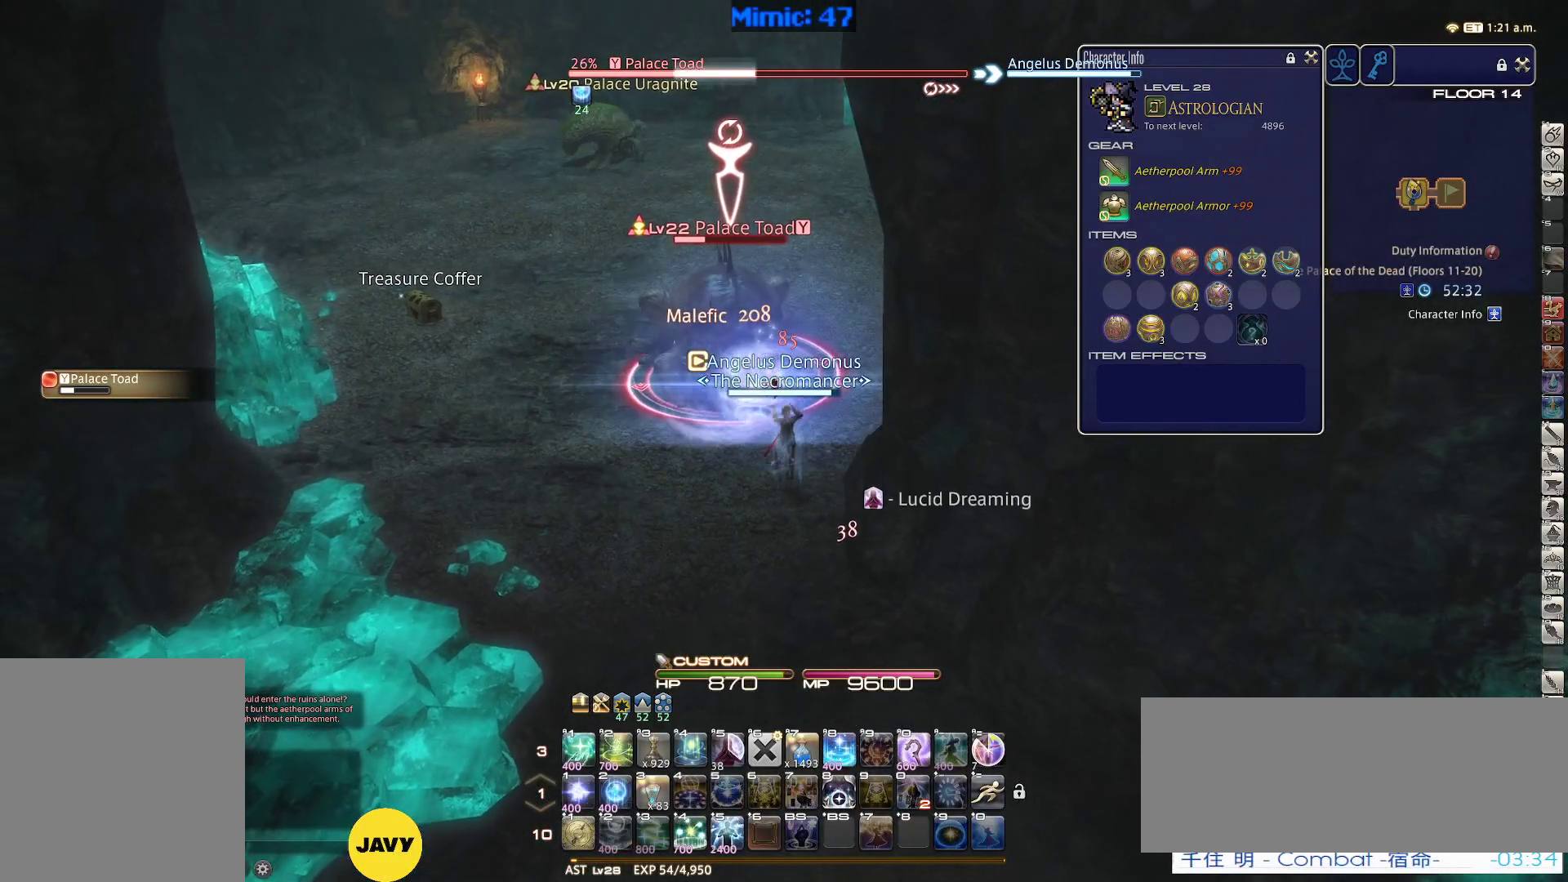
{"keys": [], "events": [[133, "return", "down"], [183, "return", "up"], [317, "return", "down"], [367, "return", "up"]]}
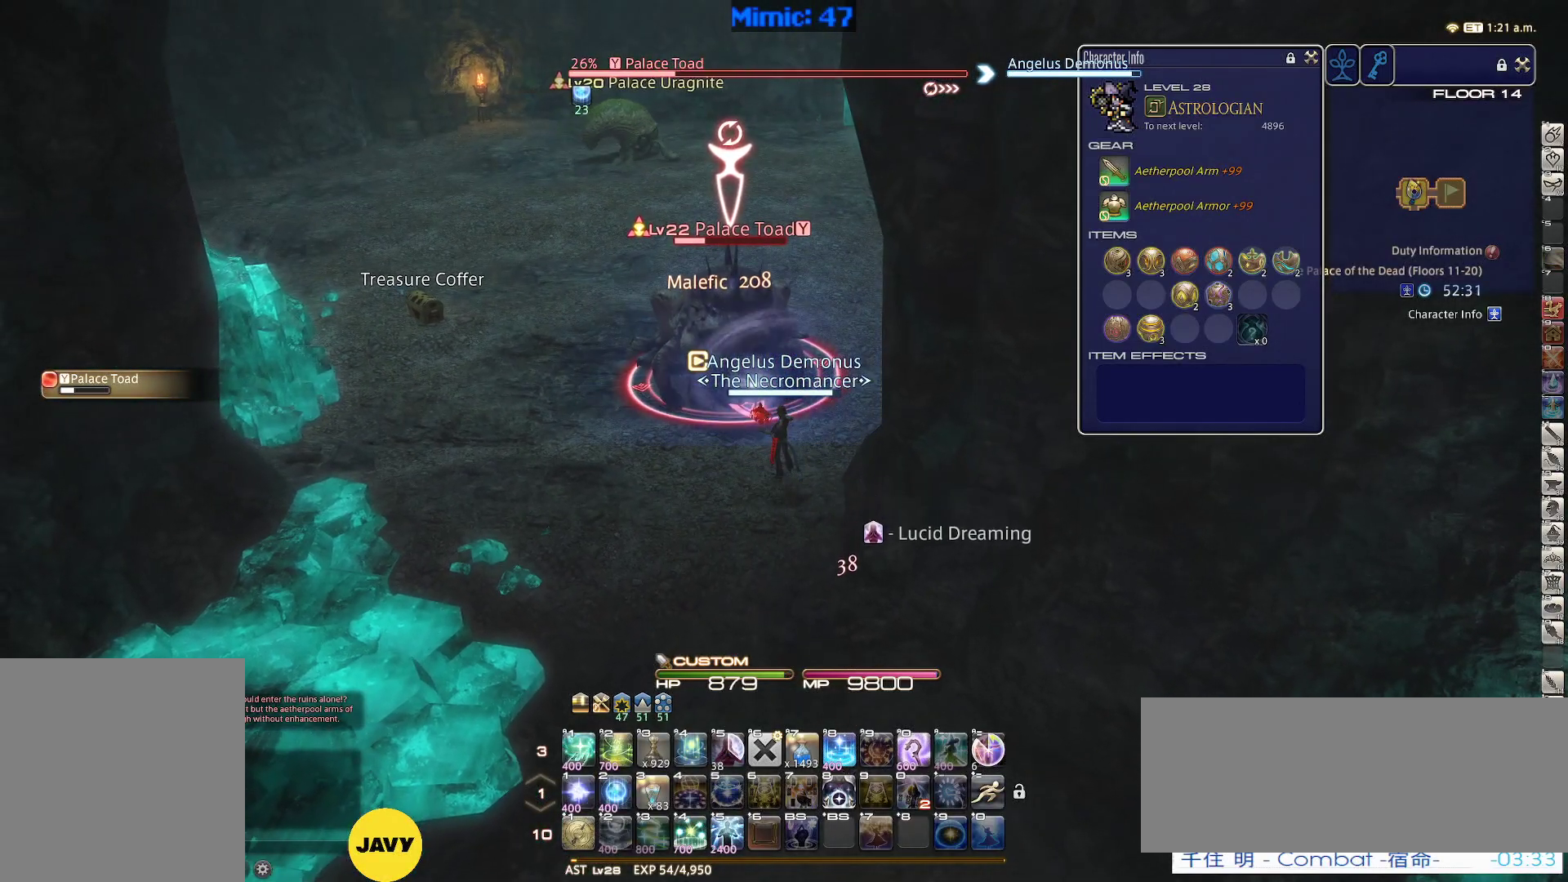
{"keys": [], "events": []}
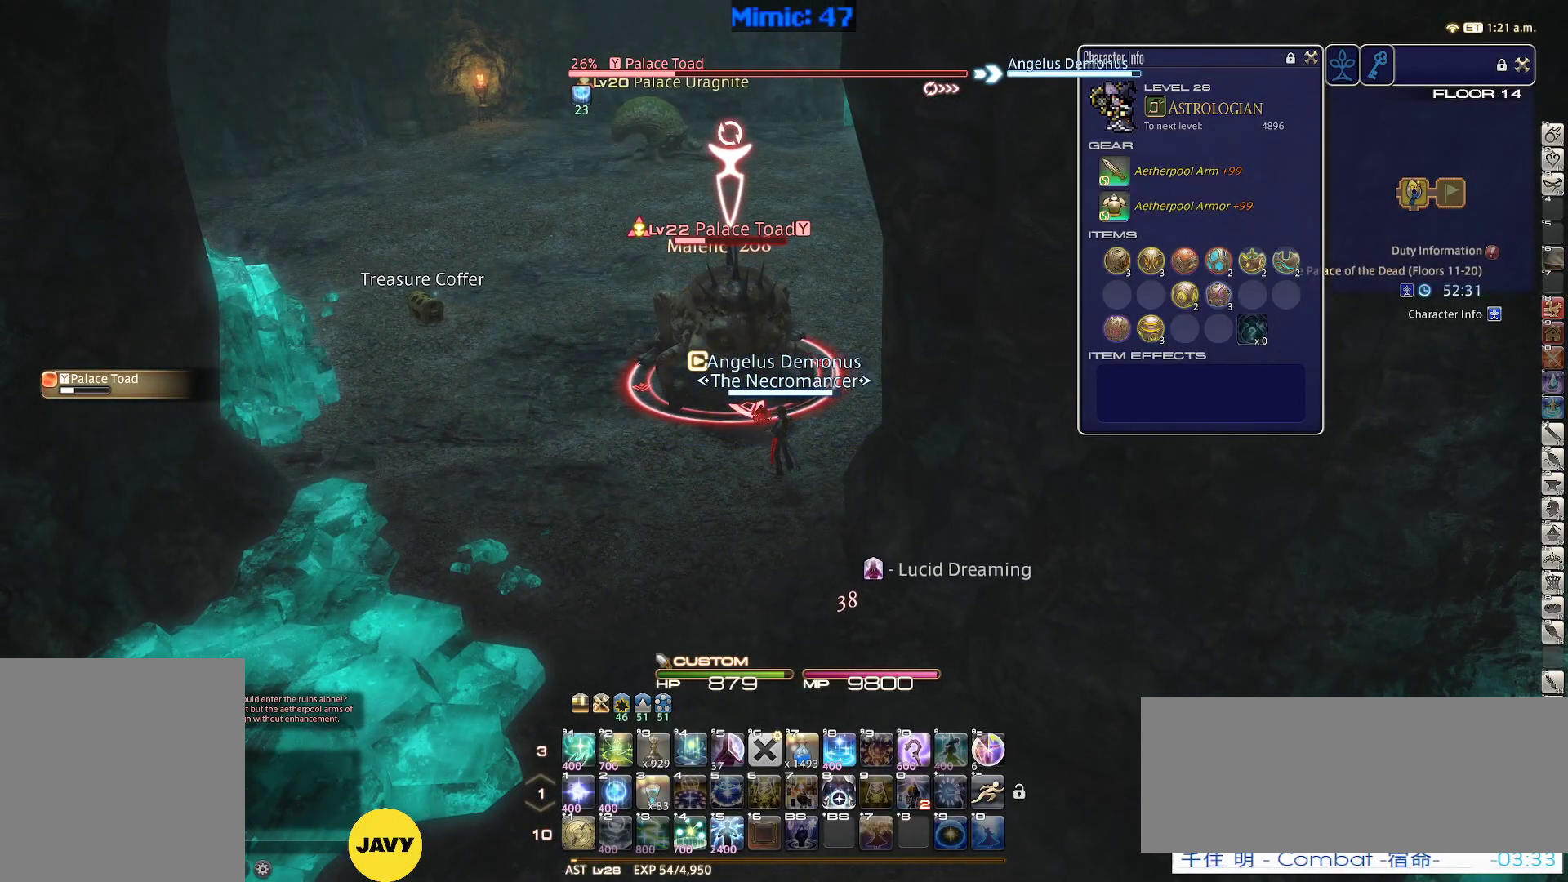
{"keys": [], "events": []}
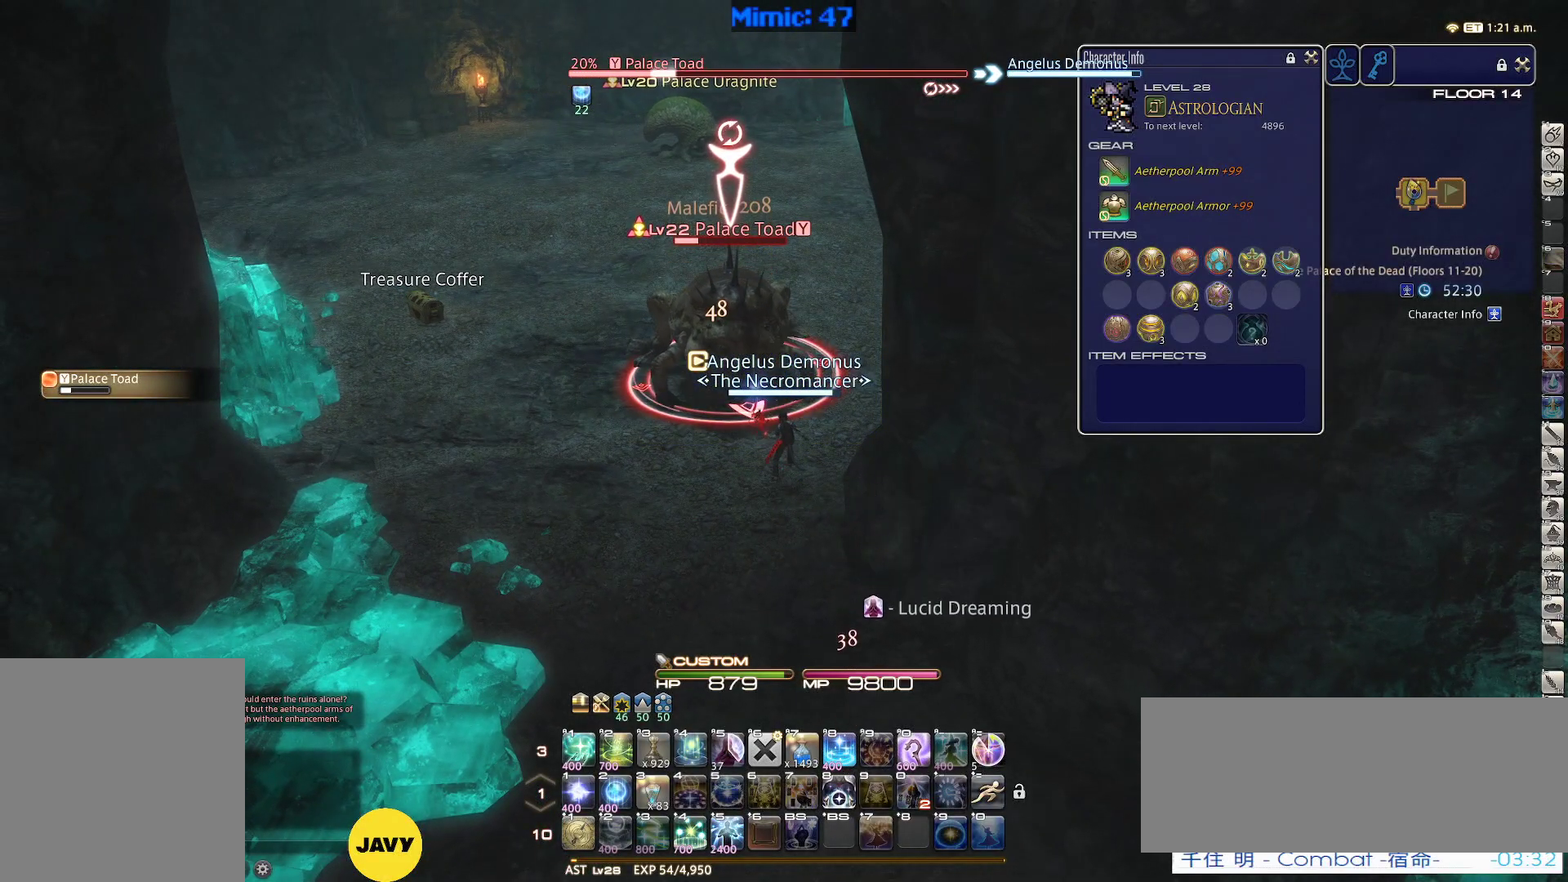
{"keys": ["return"], "events": [[417, "return", "down"]]}
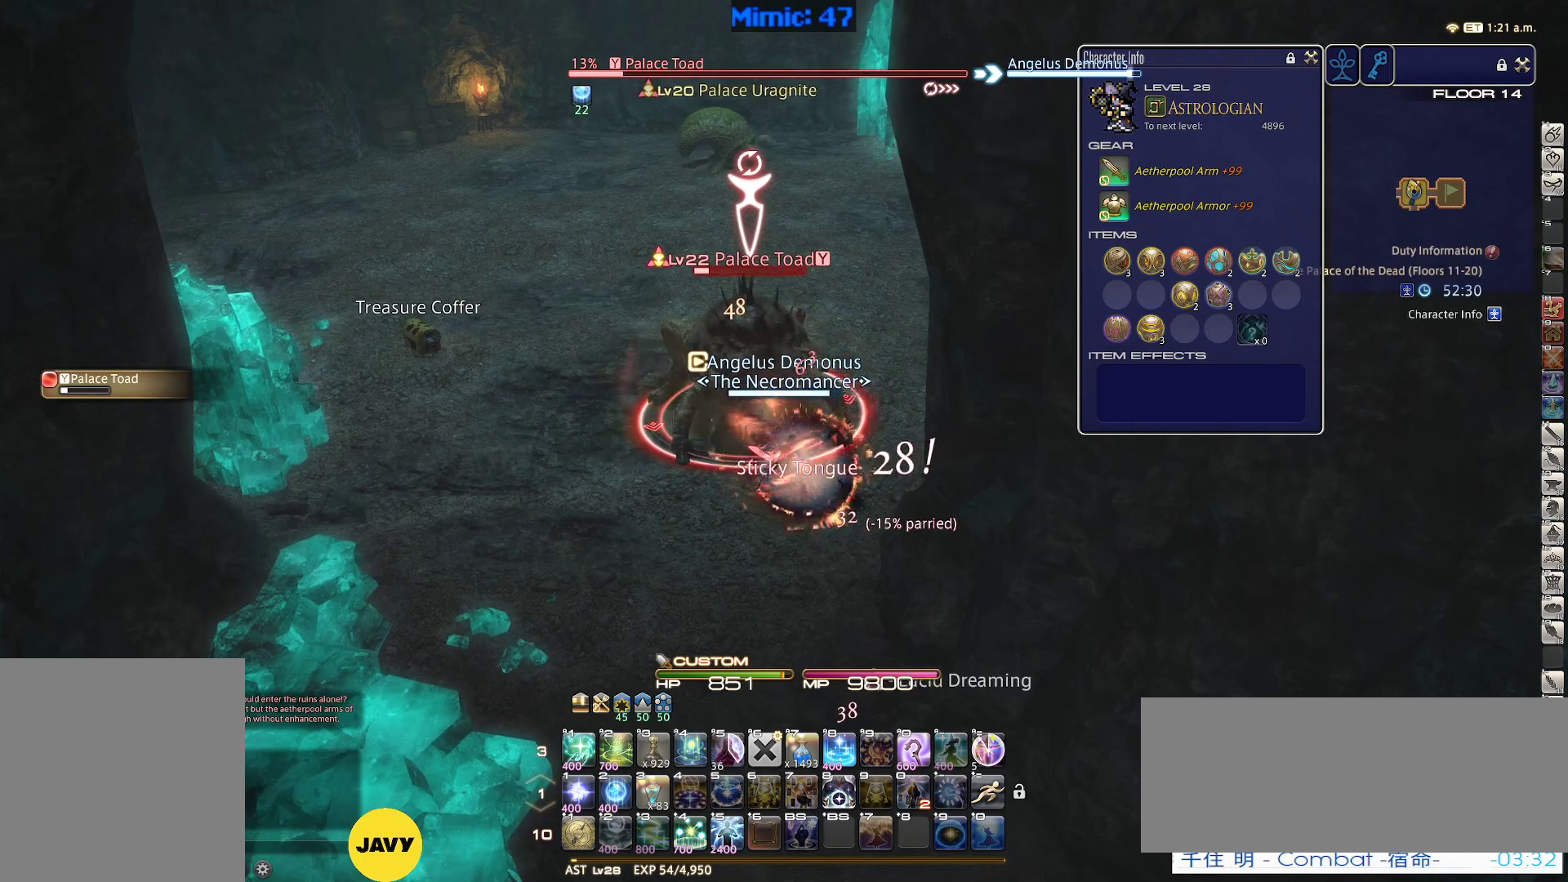
{"keys": ["s"], "events": [[17, "return", "up"], [200, "s", "down"]]}
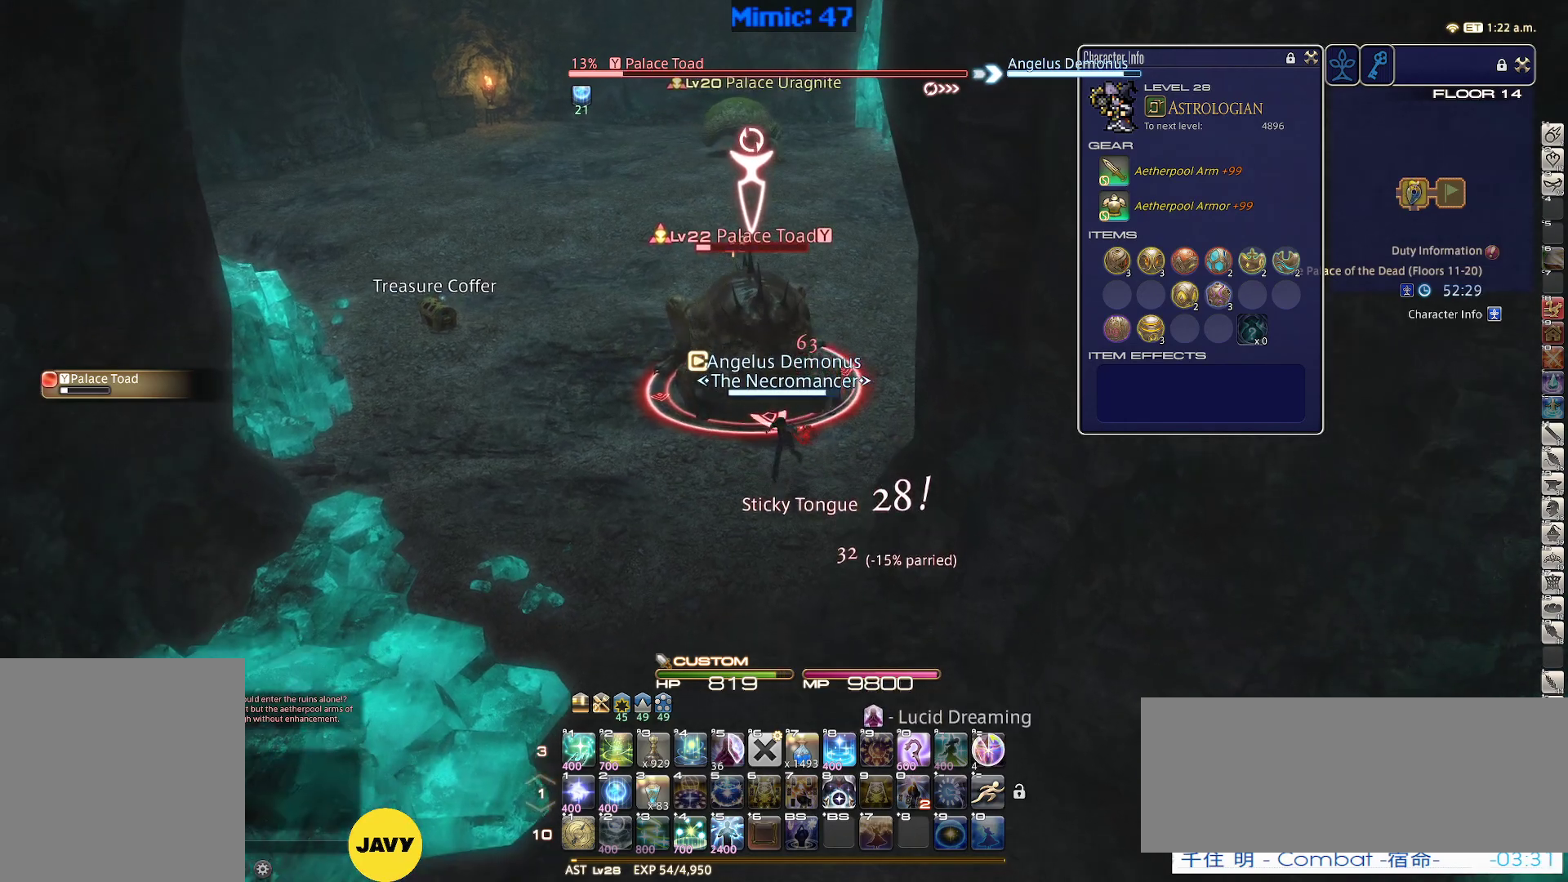
{"keys": ["s"], "events": []}